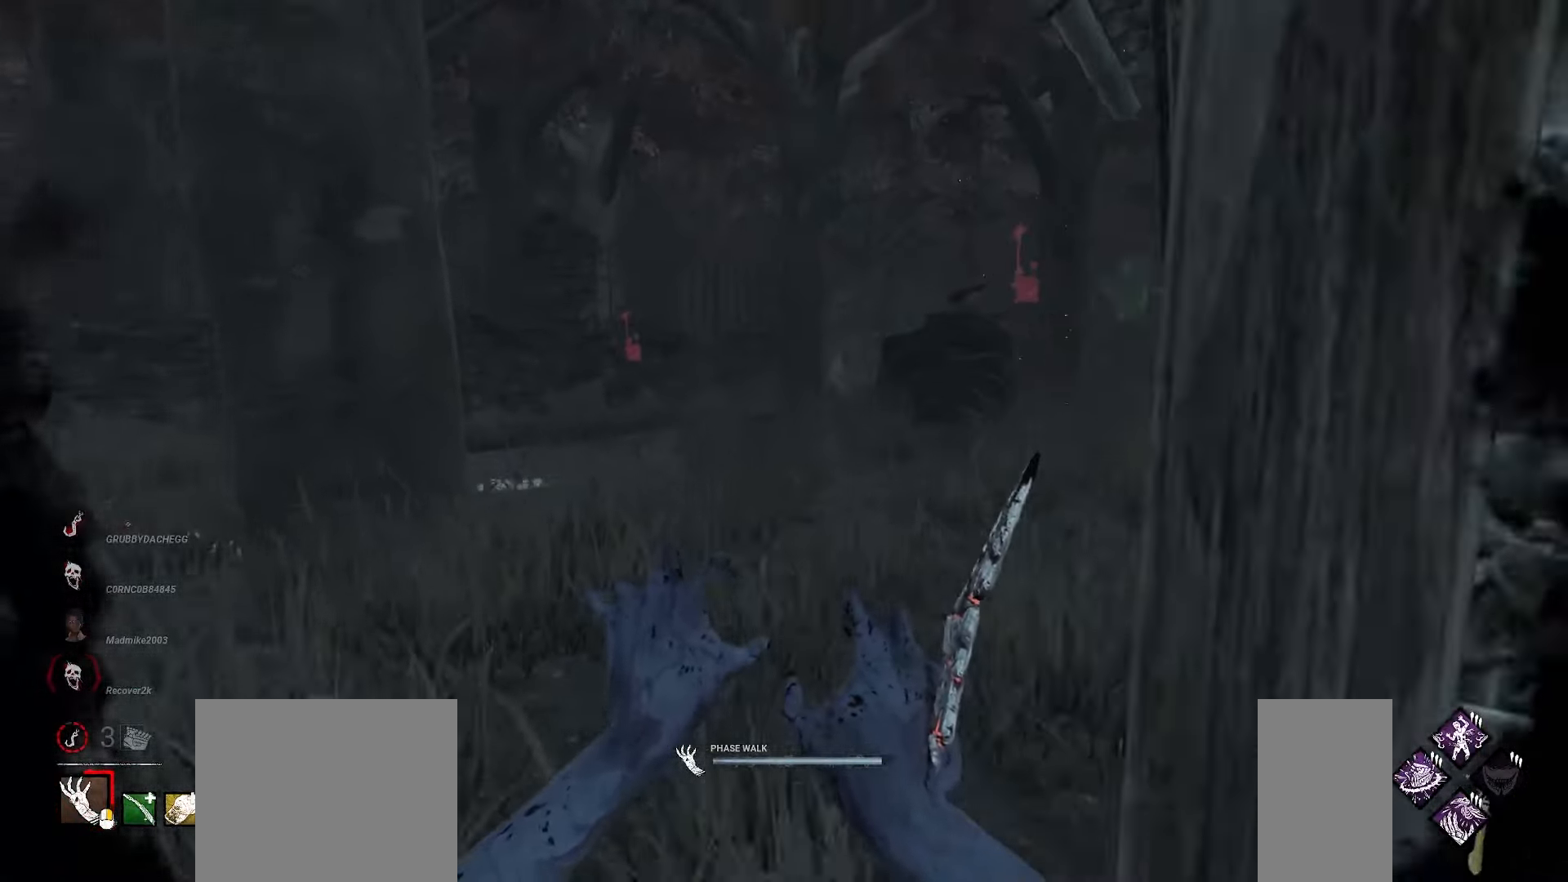
Gameplay with keyboard and mouse; each line is a JSON object with the keys and mouse buttons held at the frame after it. "events" lists presses ("down") and releases ("up") of "a", "ctrl", "d", "e", "q", "s", "shift", "space", "w", "mouse_left", "mouse_wheel", "mouse_right", "mouse_mb4" and "mouse_mb5" between this image and that frame as [ms after this image, input, new state], when the widget could be followed in between. "mouse_left", "mouse_wheel", "mouse_right", "mouse_mb4", "mouse_mb5" = the "left", "wheel", "right", "mb4", "mb5" buttons of the "mouse" list. No other keys are recorded. "wheel" means that the mouse wheel is clicked or scrolled. Mouse movement is not recorded.
{"keys": ["w"], "mouse": ["right"], "events": []}
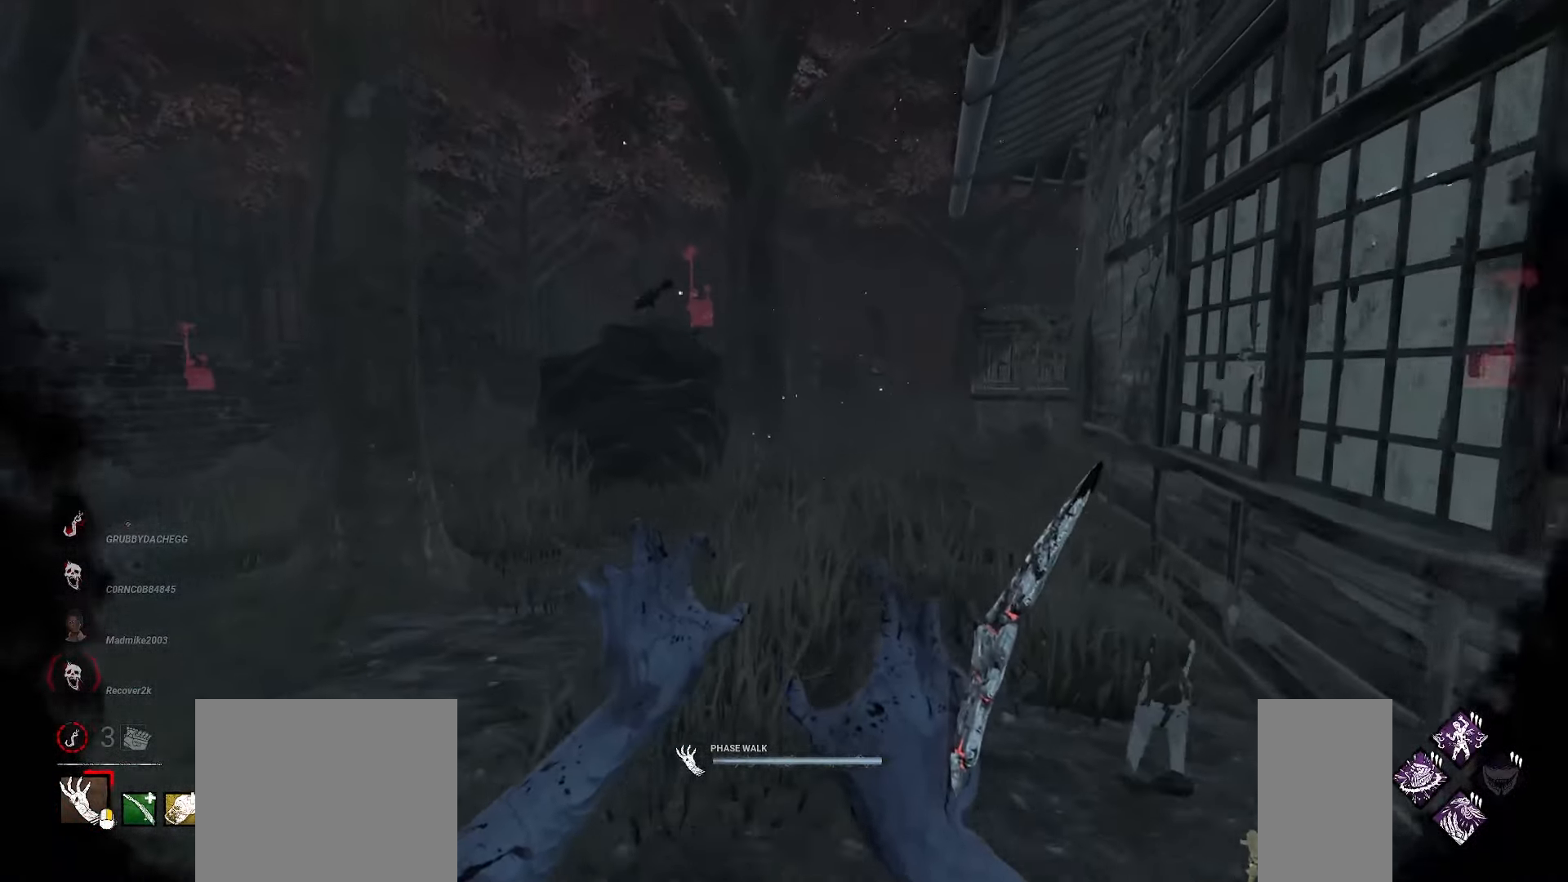
{"keys": ["w"], "mouse": ["right"], "events": []}
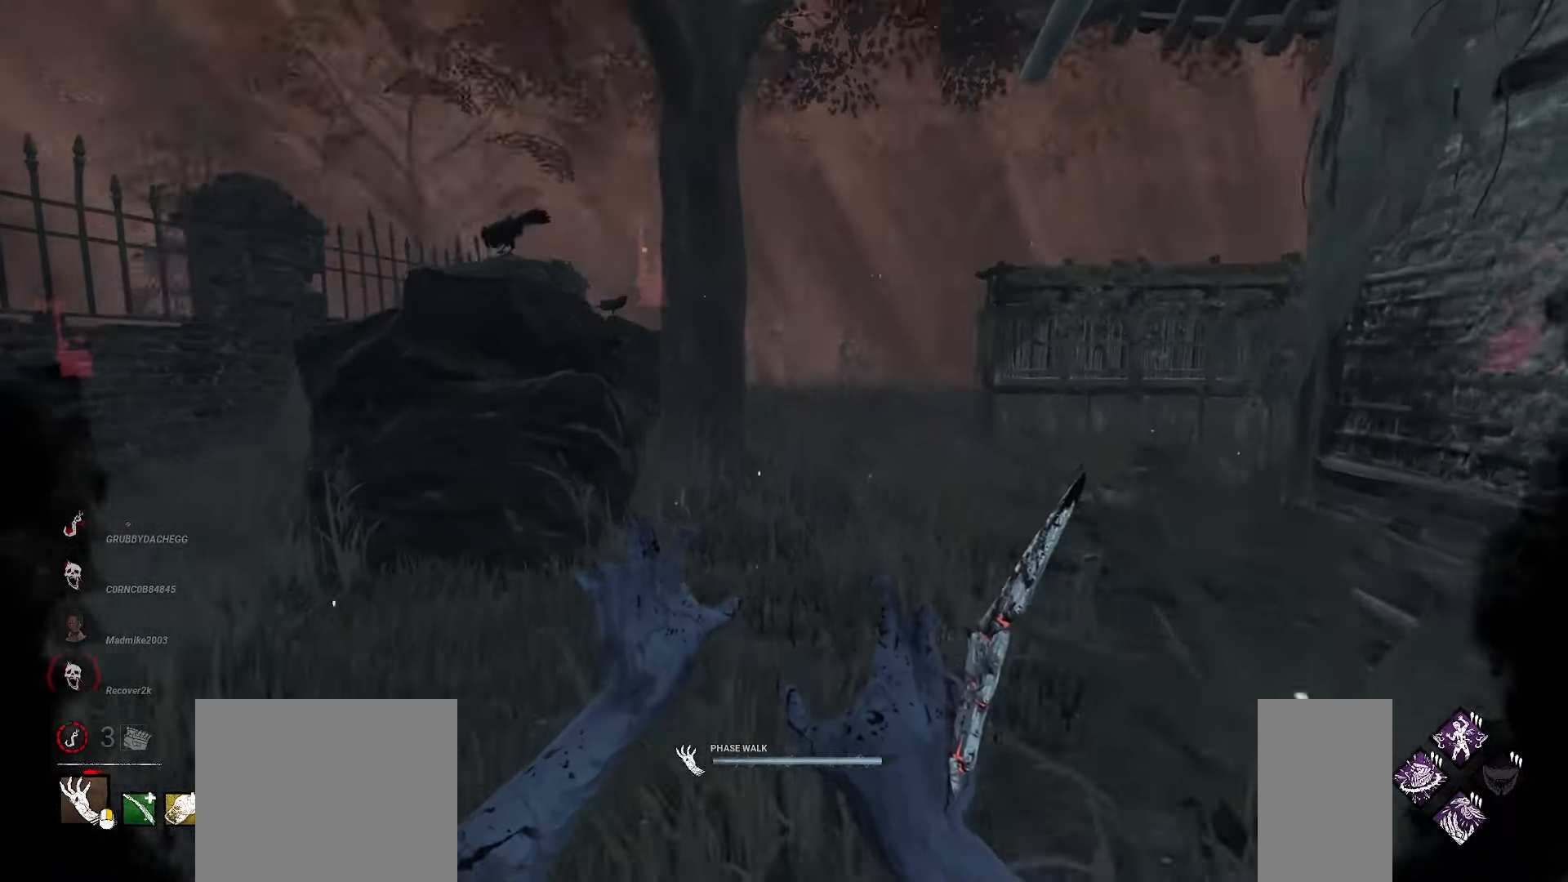
{"keys": ["w"], "mouse": ["right"], "events": []}
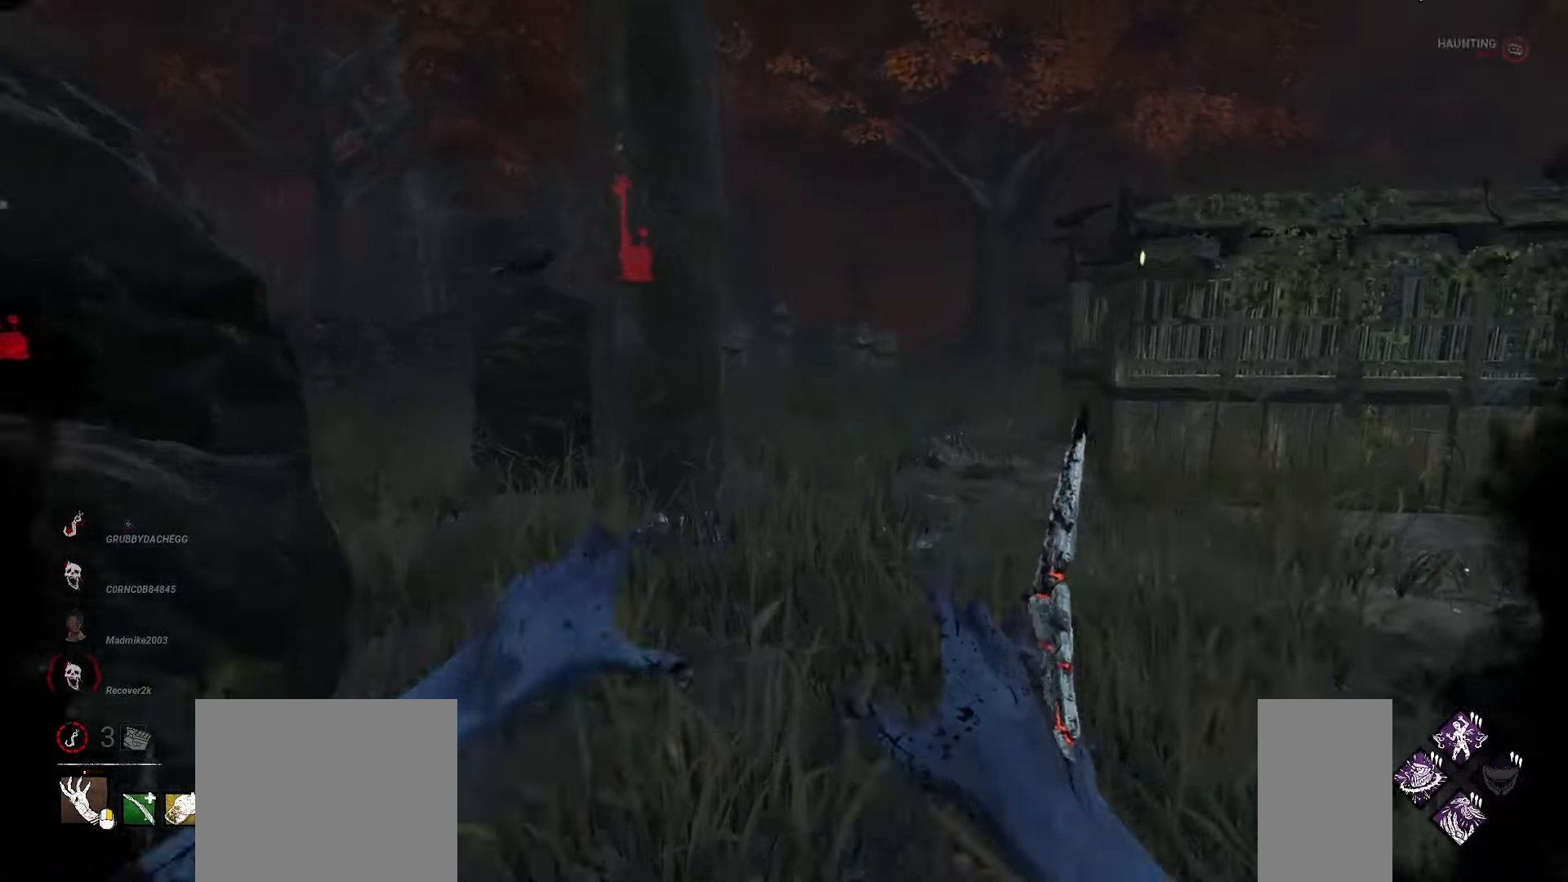
{"keys": ["w"], "mouse": ["right"], "events": []}
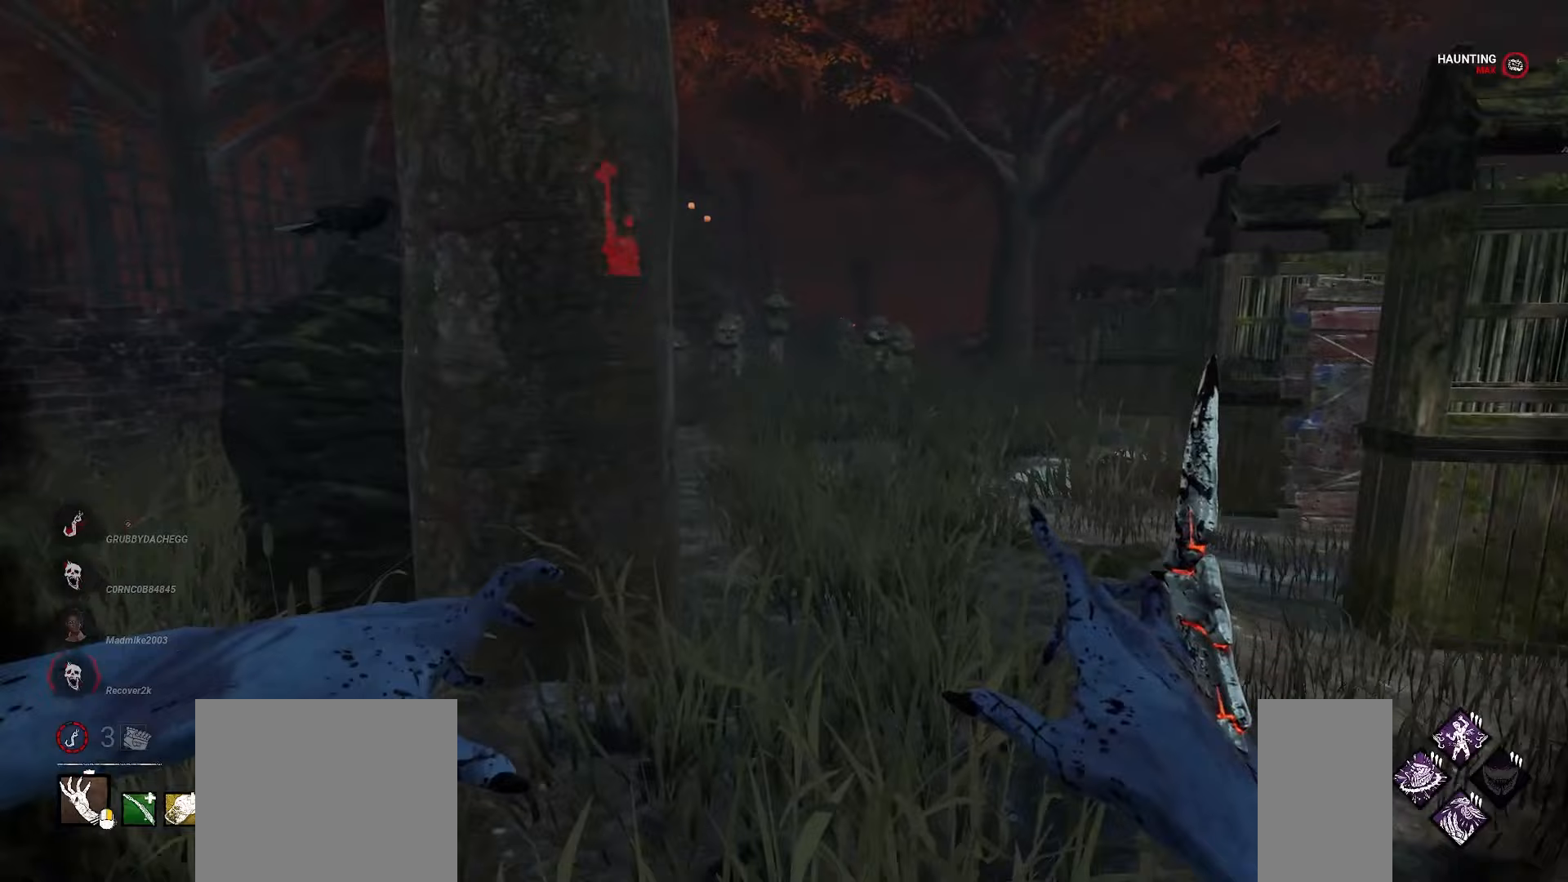
{"keys": ["w"], "mouse": [], "events": [[133, "mouse_right", "up"]]}
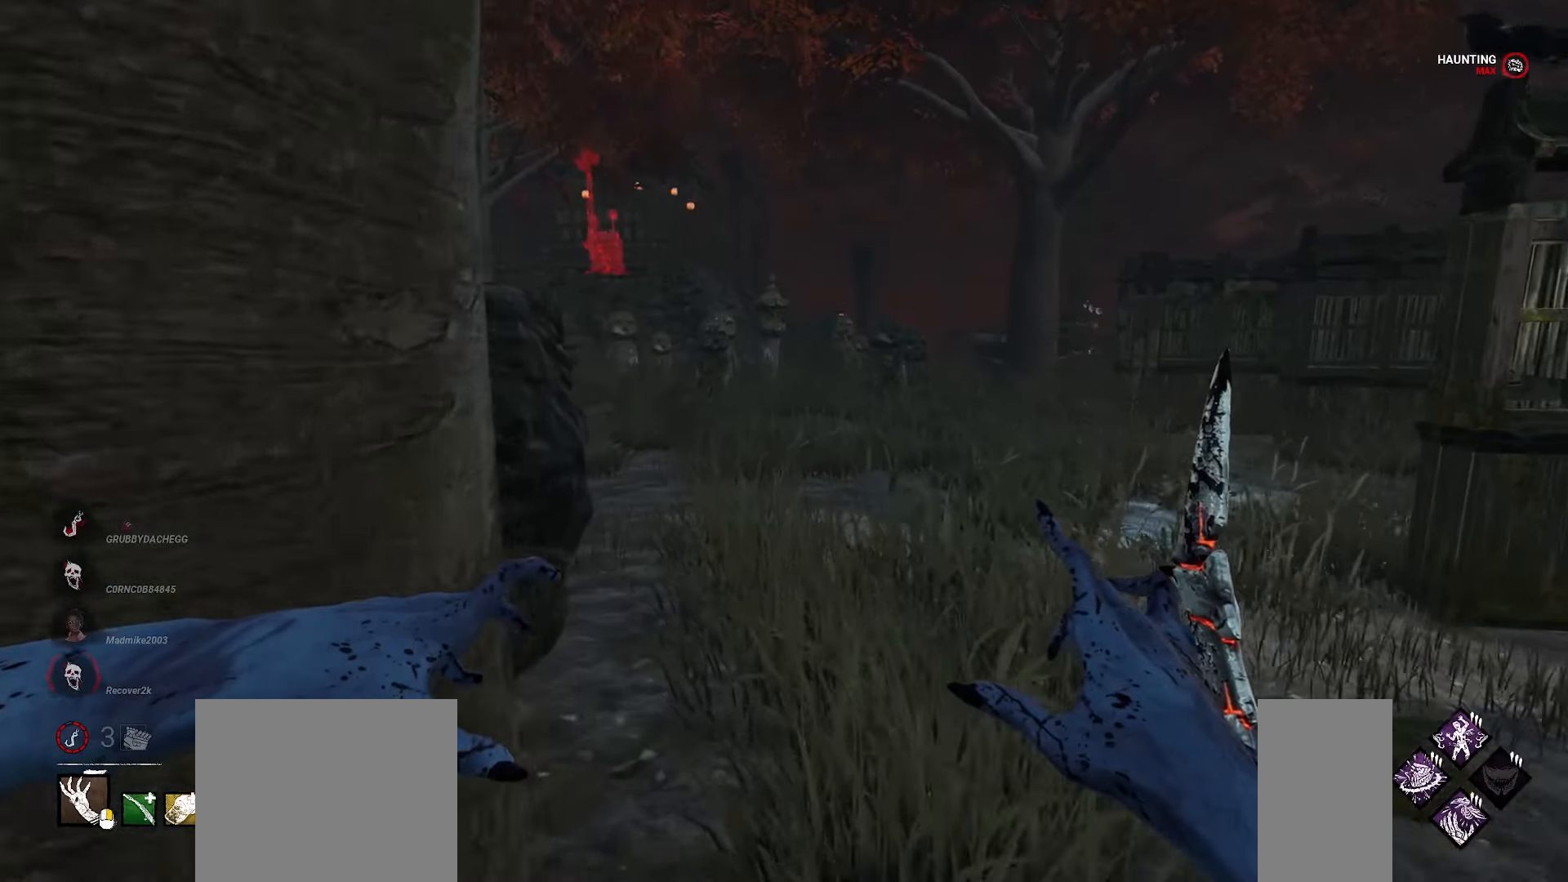
{"keys": ["w"], "mouse": [], "events": []}
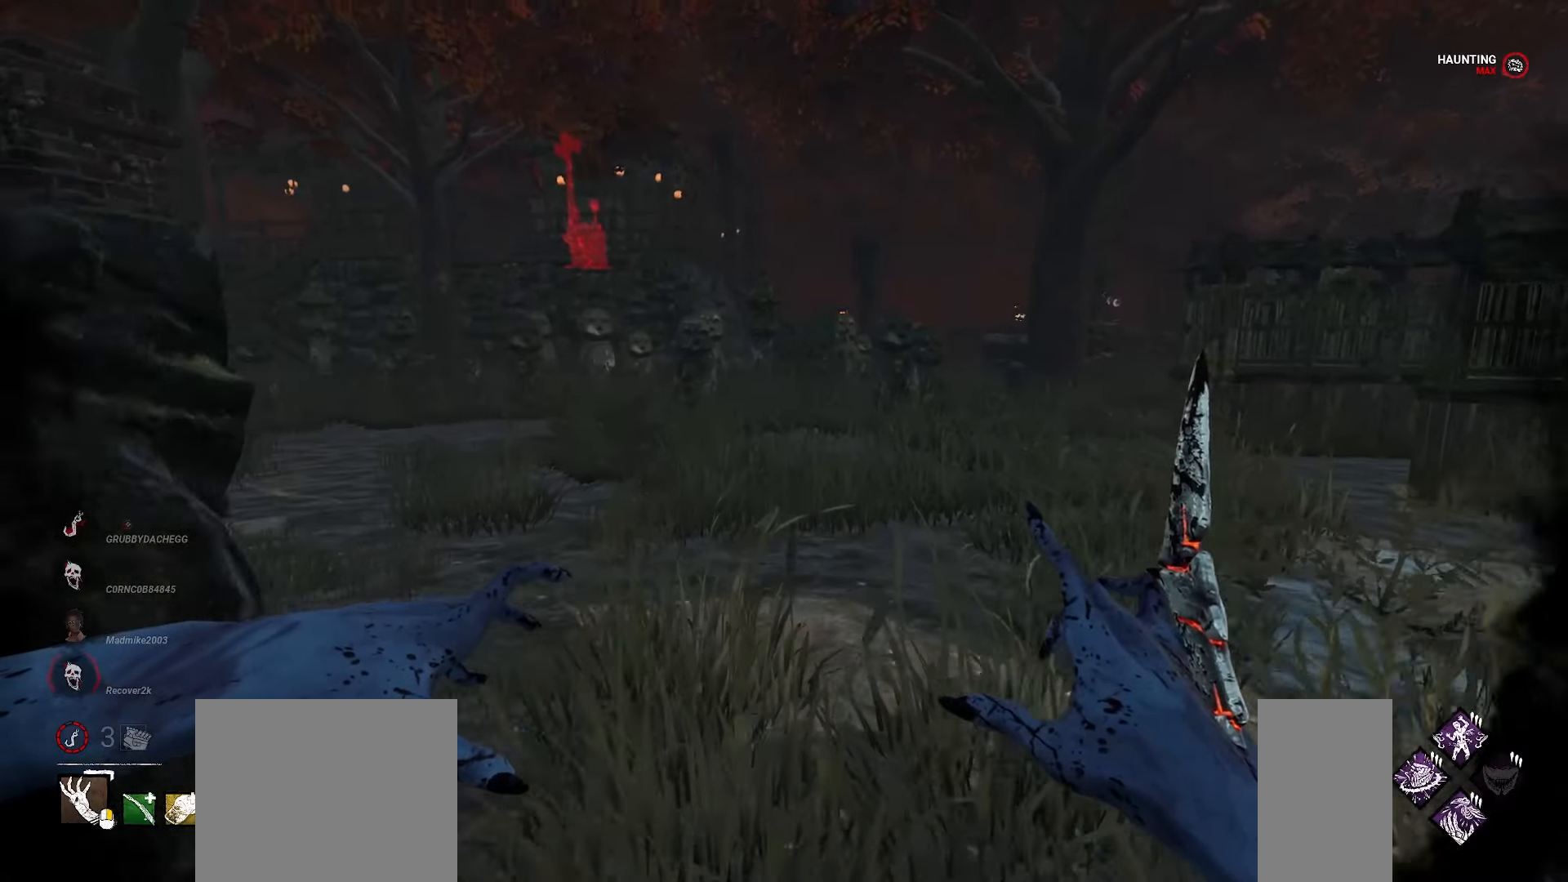
{"keys": ["w"], "mouse": [], "events": []}
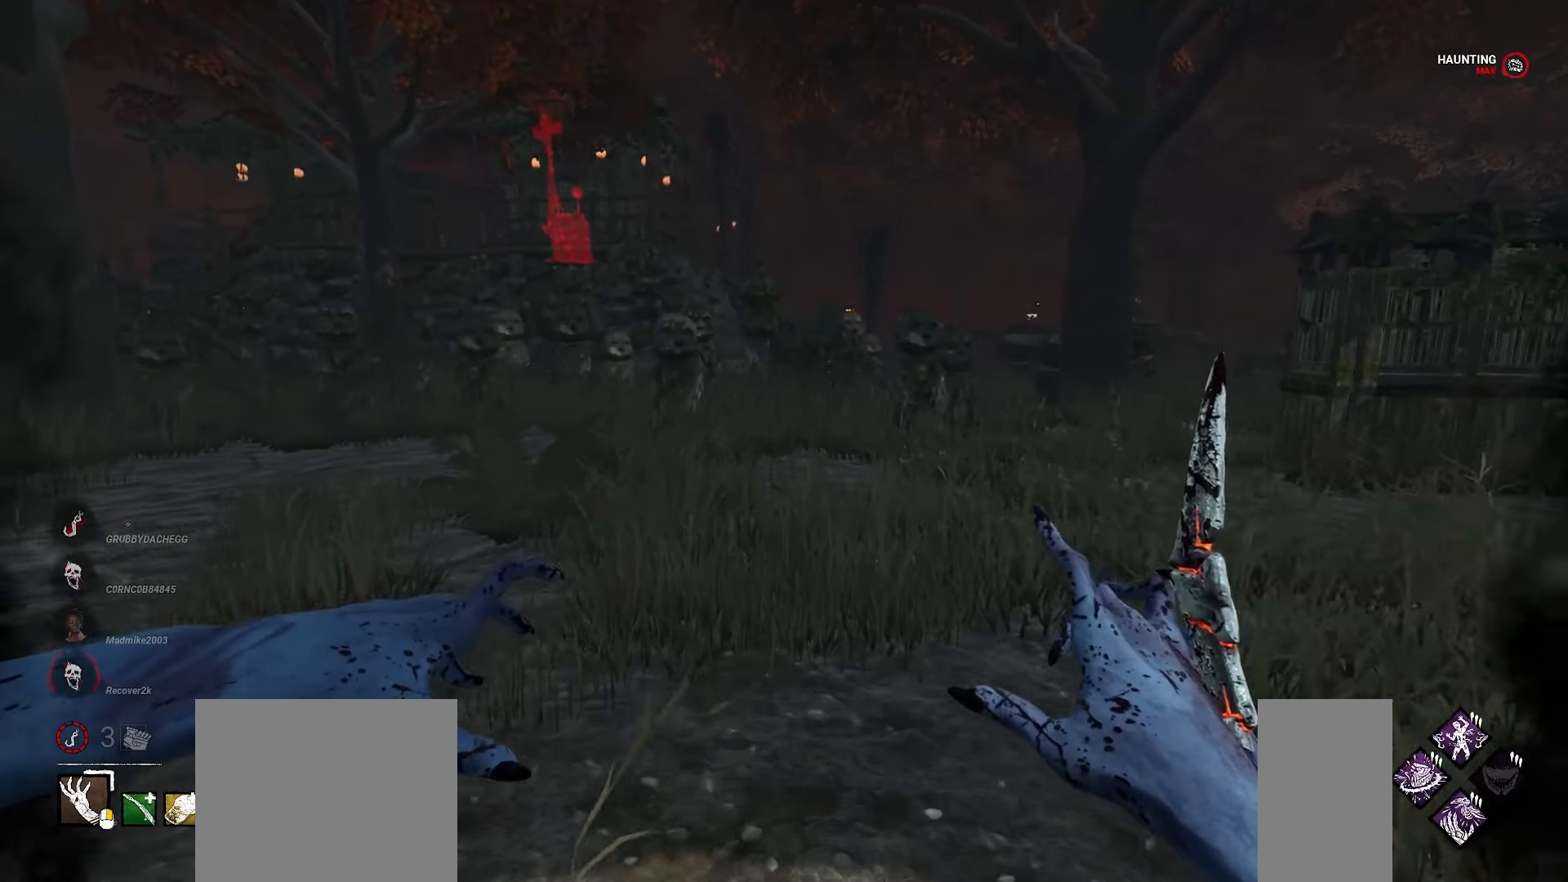
{"keys": ["w"], "mouse": [], "events": []}
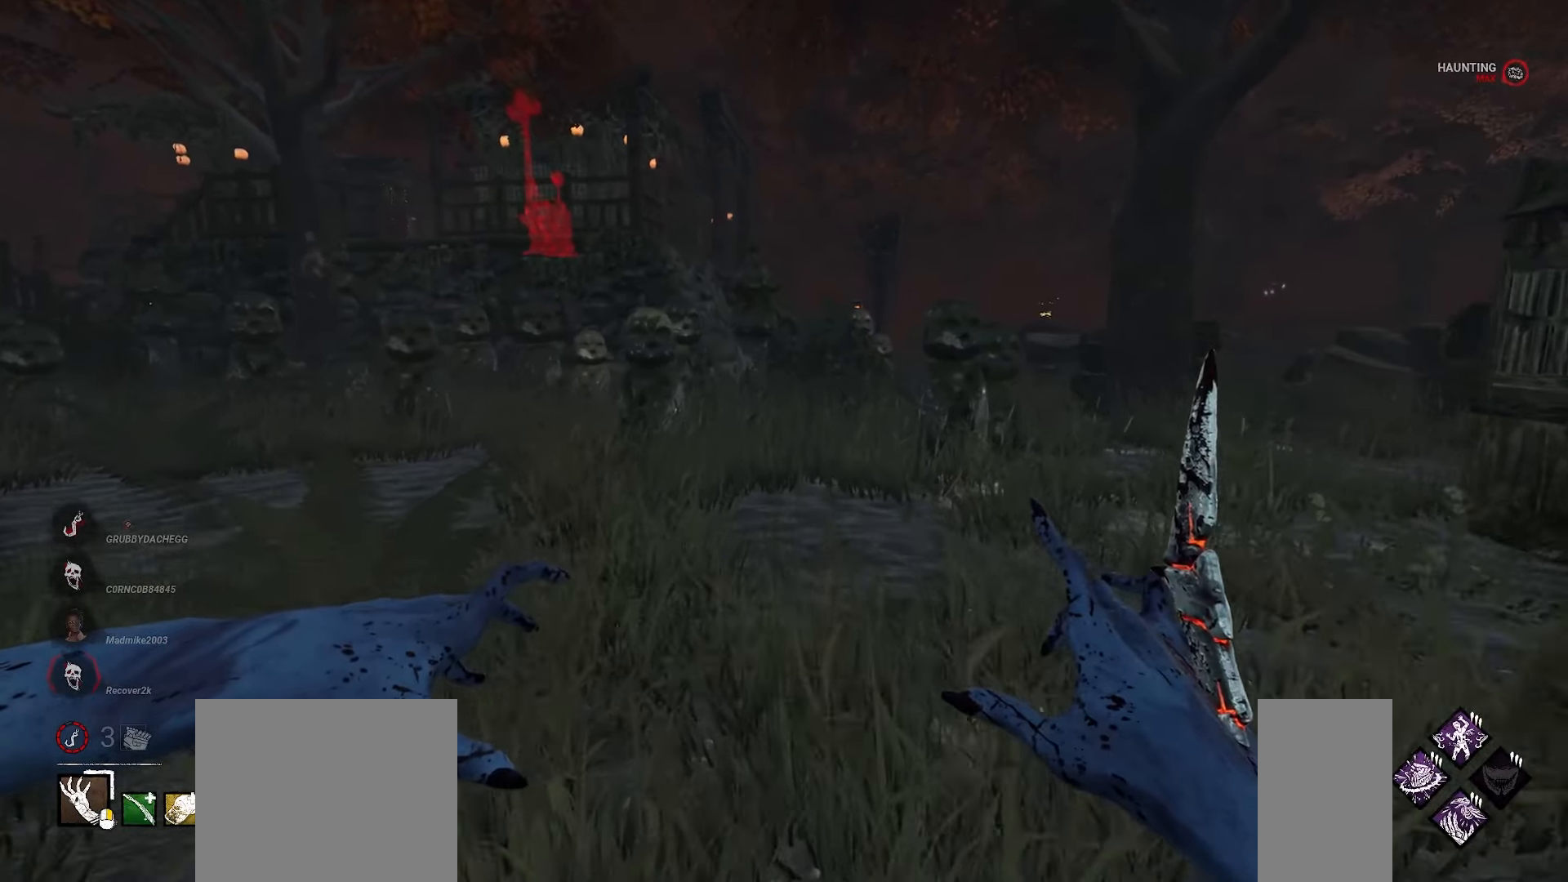
{"keys": ["w"], "mouse": [], "events": []}
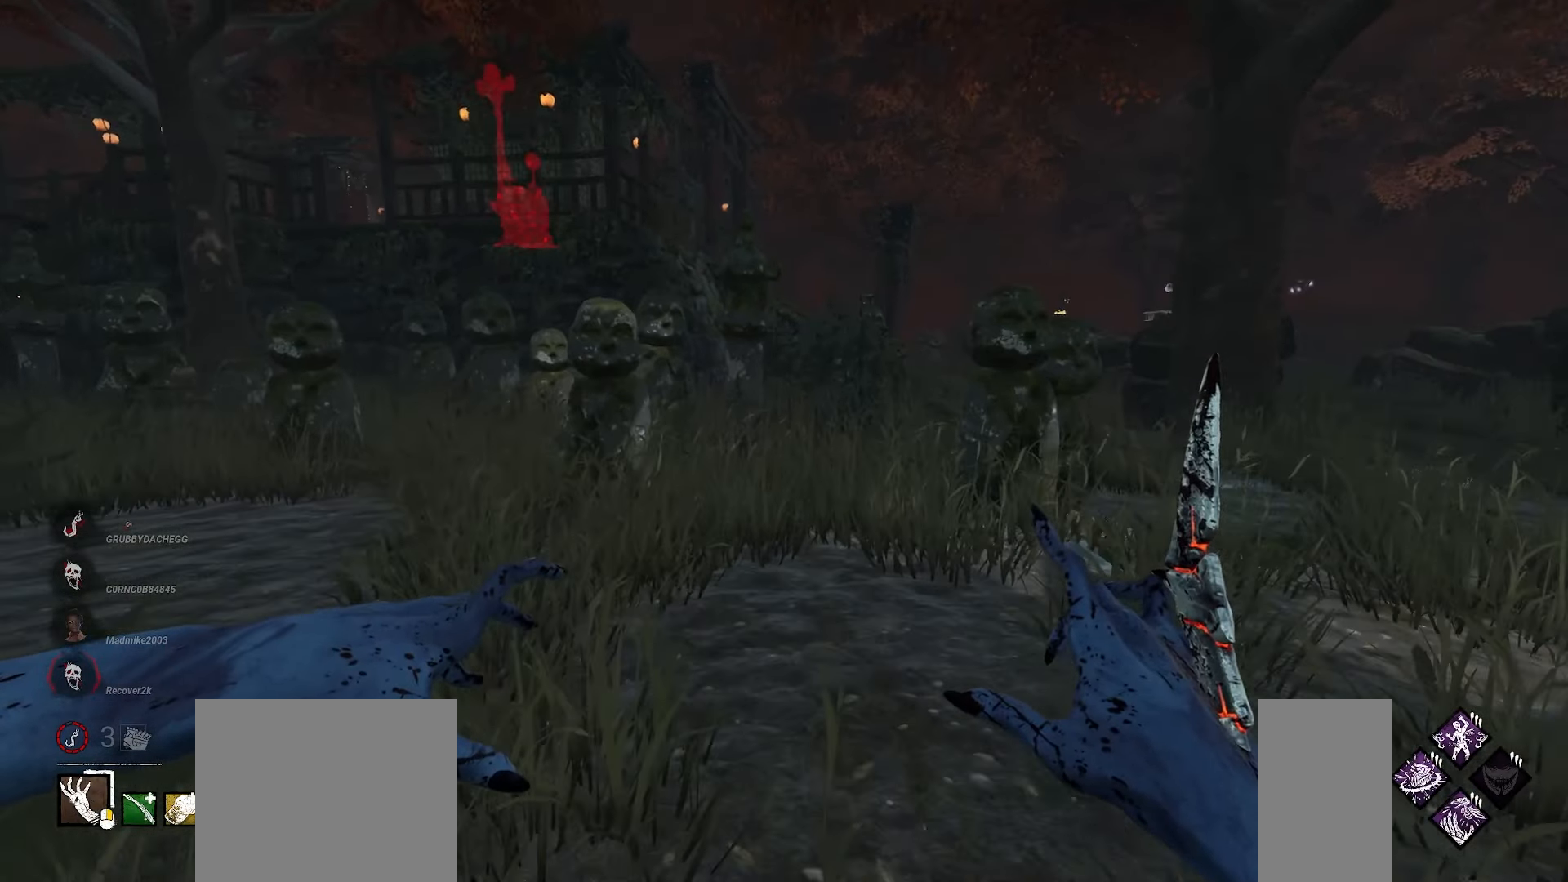
{"keys": ["w"], "mouse": [], "events": []}
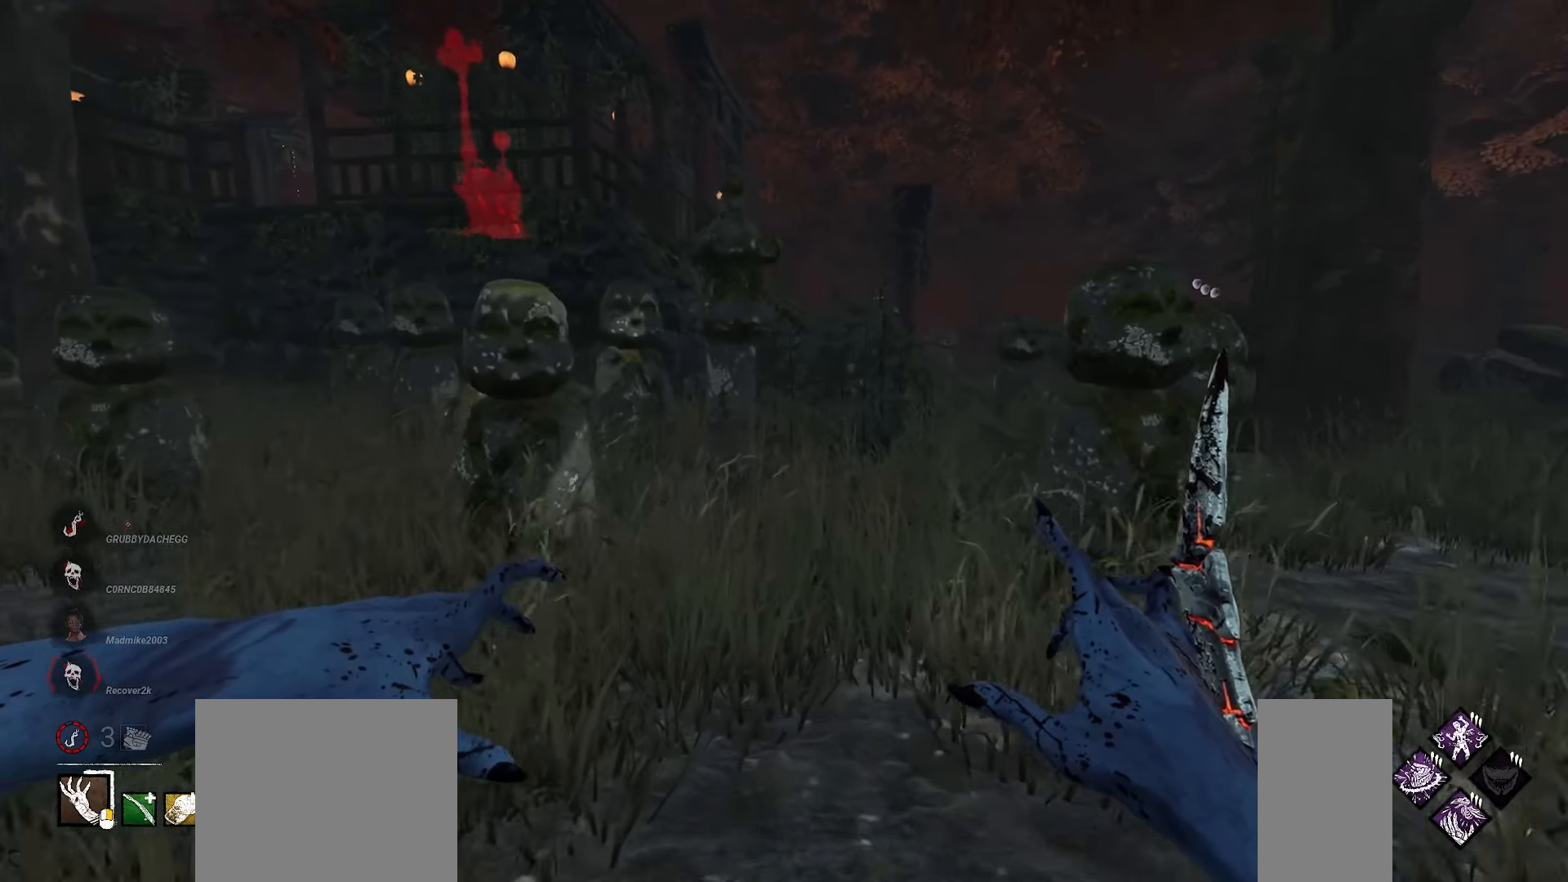
{"keys": ["w"], "mouse": [], "events": []}
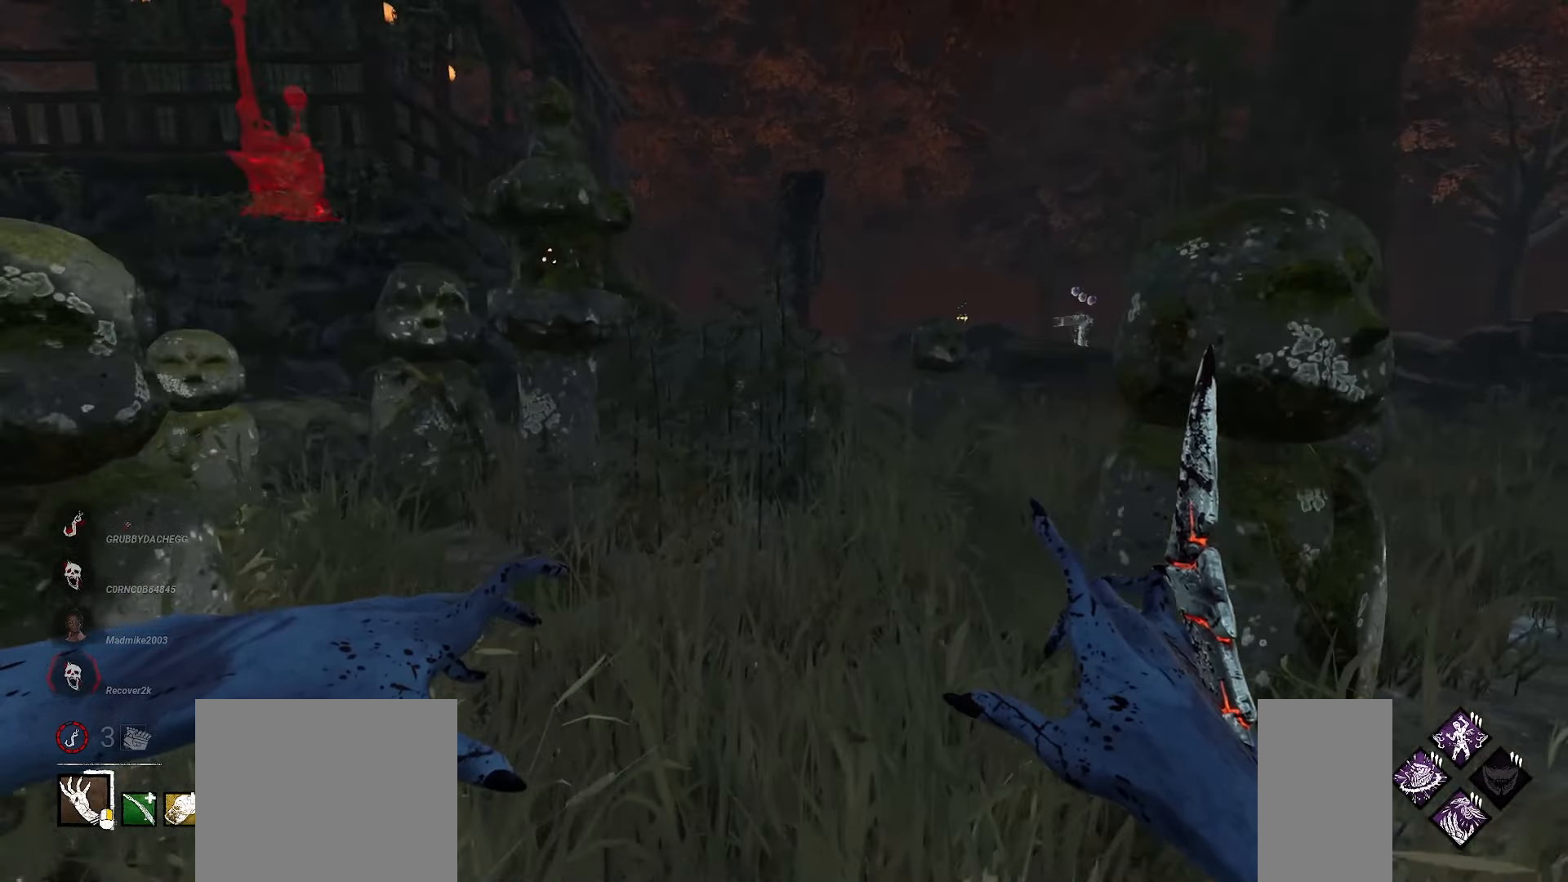
{"keys": ["w"], "mouse": [], "events": []}
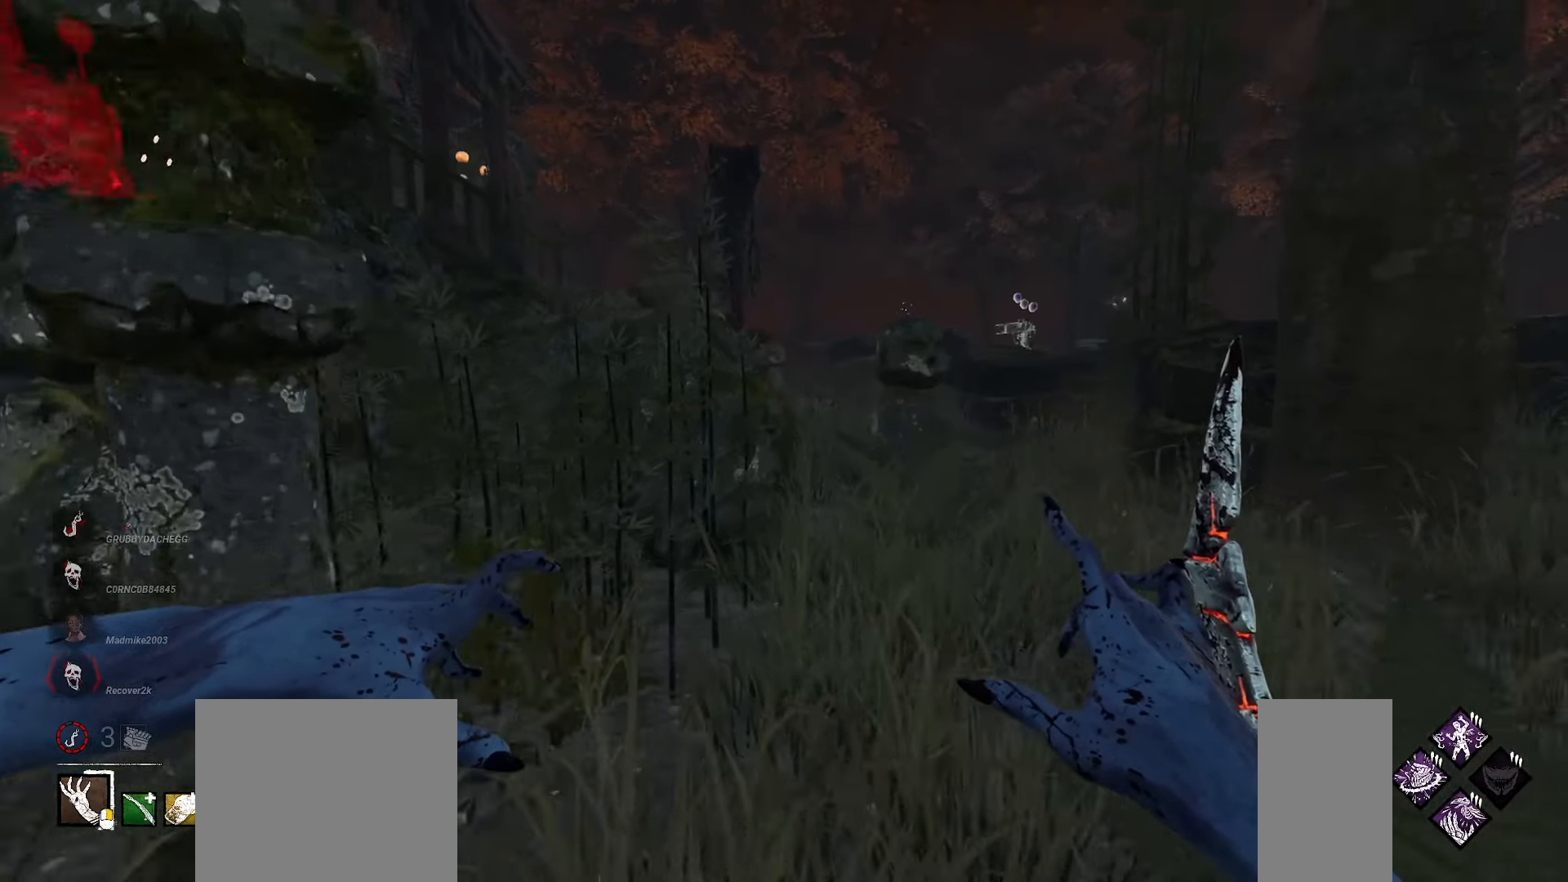
{"keys": ["w"], "mouse": [], "events": []}
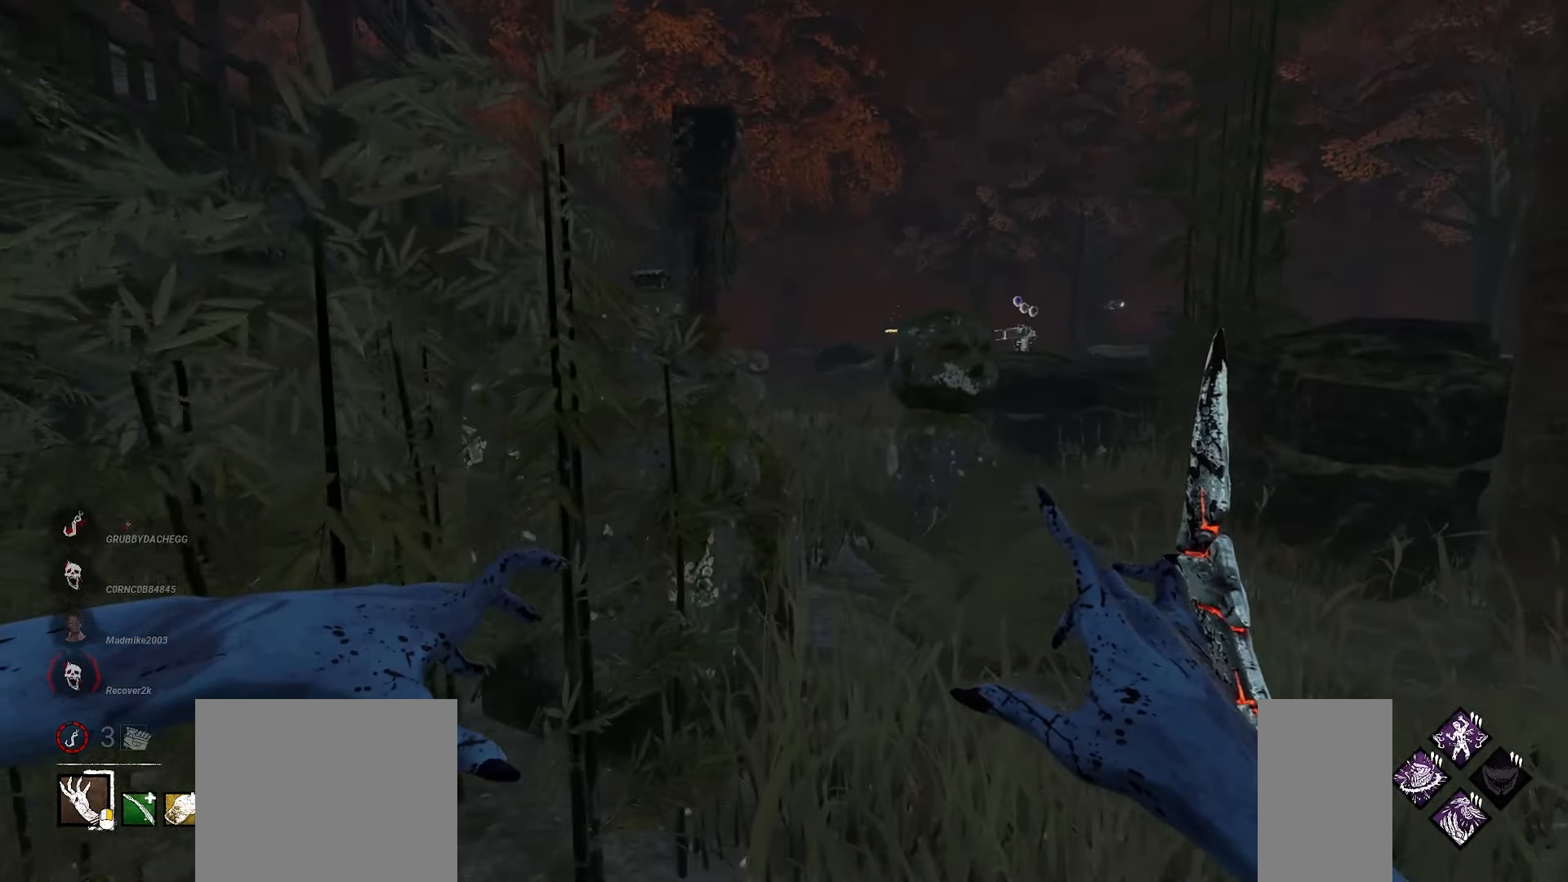
{"keys": ["w"], "mouse": [], "events": [[200, "d", "down"], [283, "d", "up"], [383, "d", "down"], [450, "d", "up"]]}
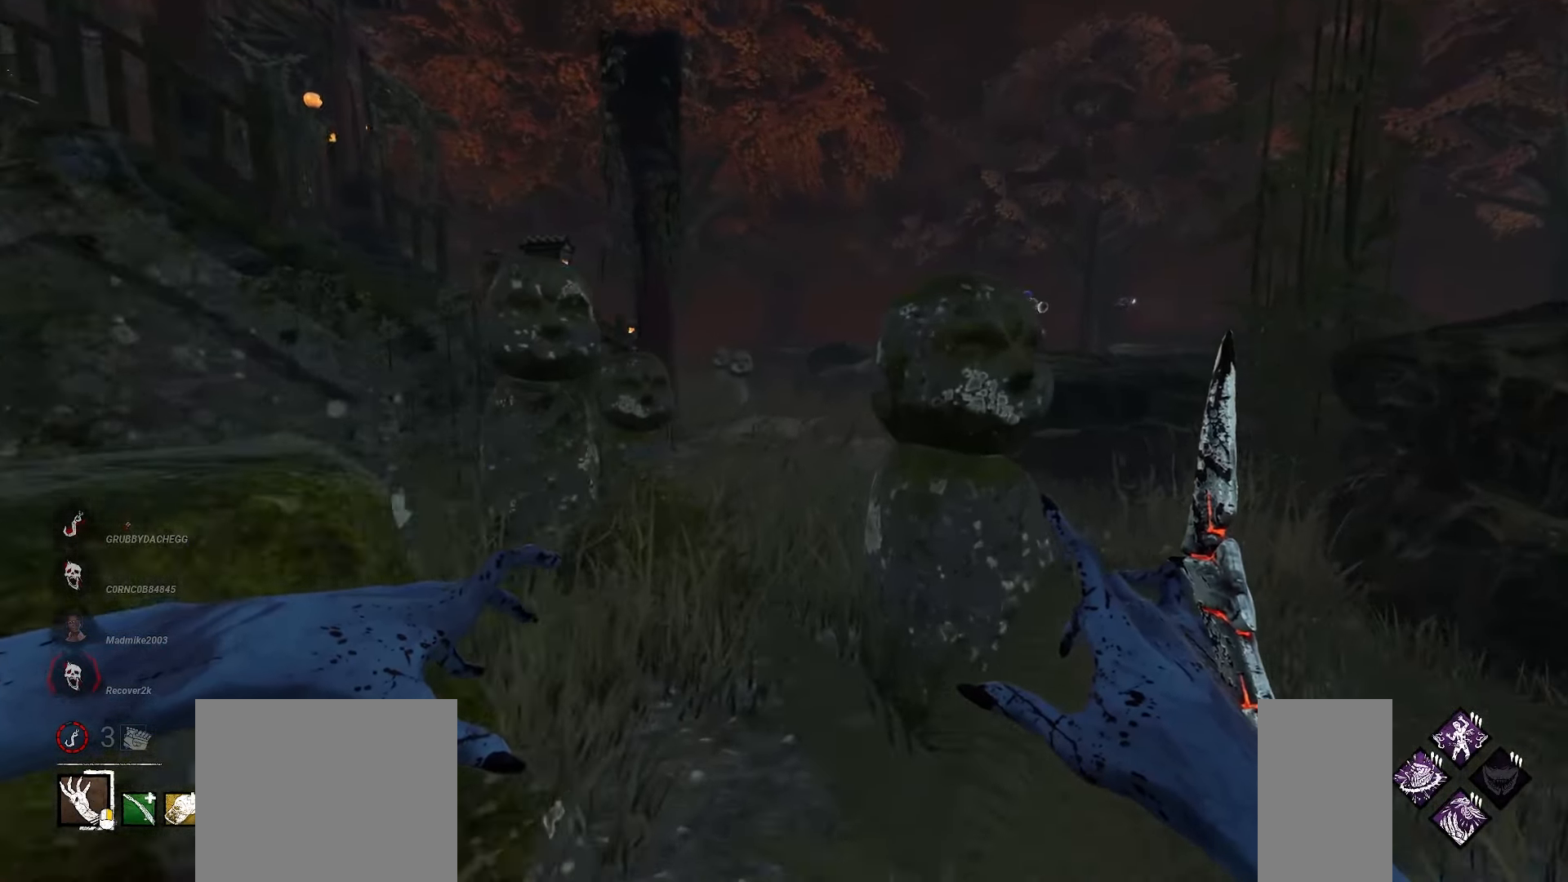
{"keys": ["w"], "mouse": [], "events": [[33, "d", "down"], [117, "d", "up"]]}
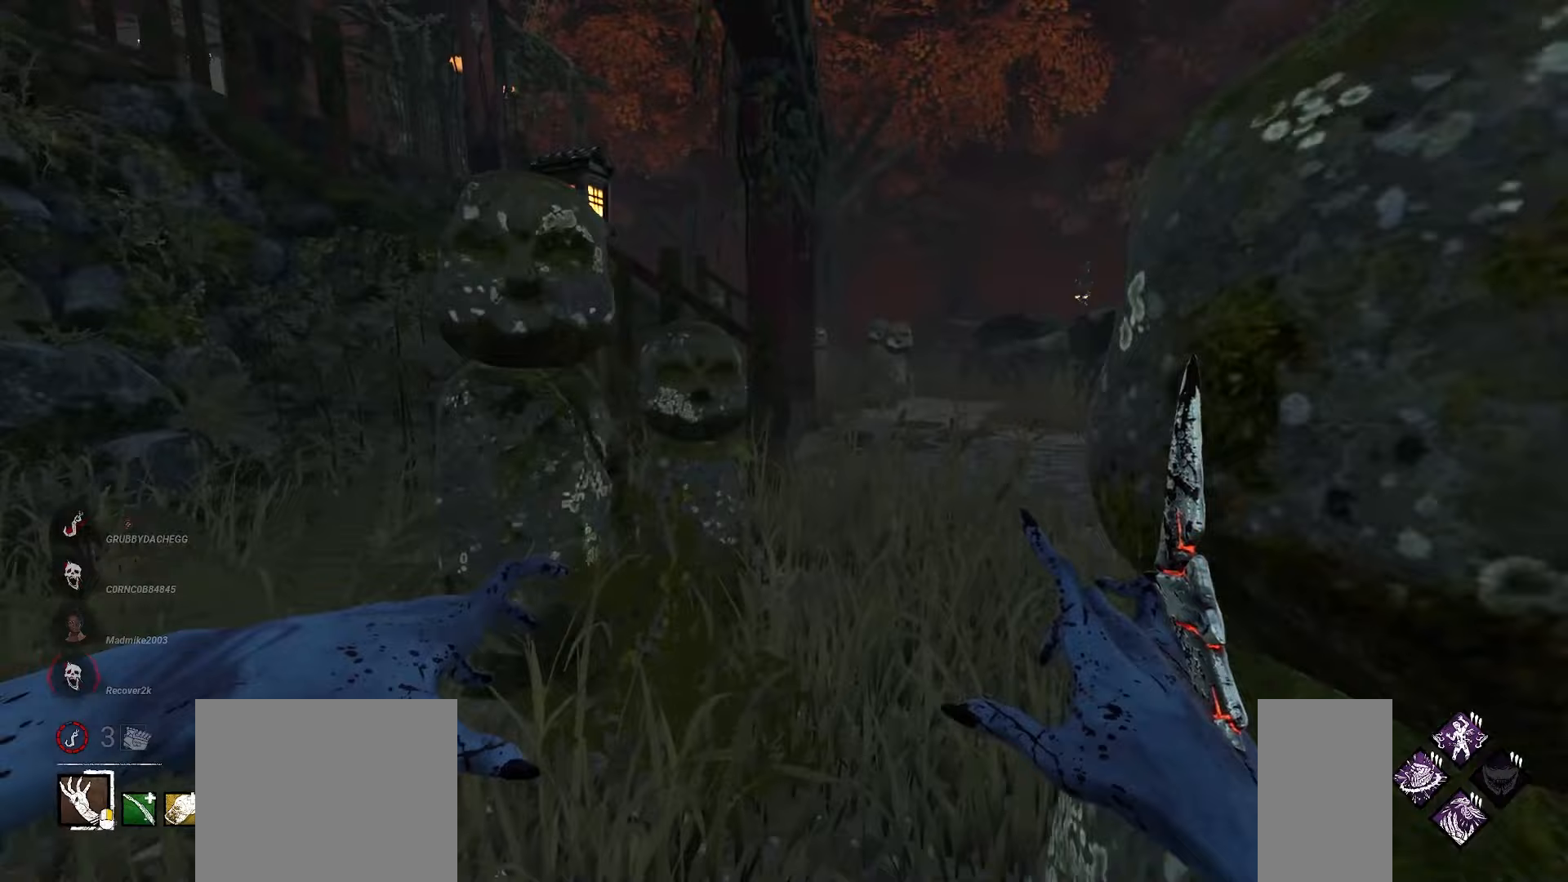
{"keys": ["w"], "mouse": [], "events": [[250, "d", "down"], [333, "d", "up"], [417, "d", "down"], [500, "d", "up"]]}
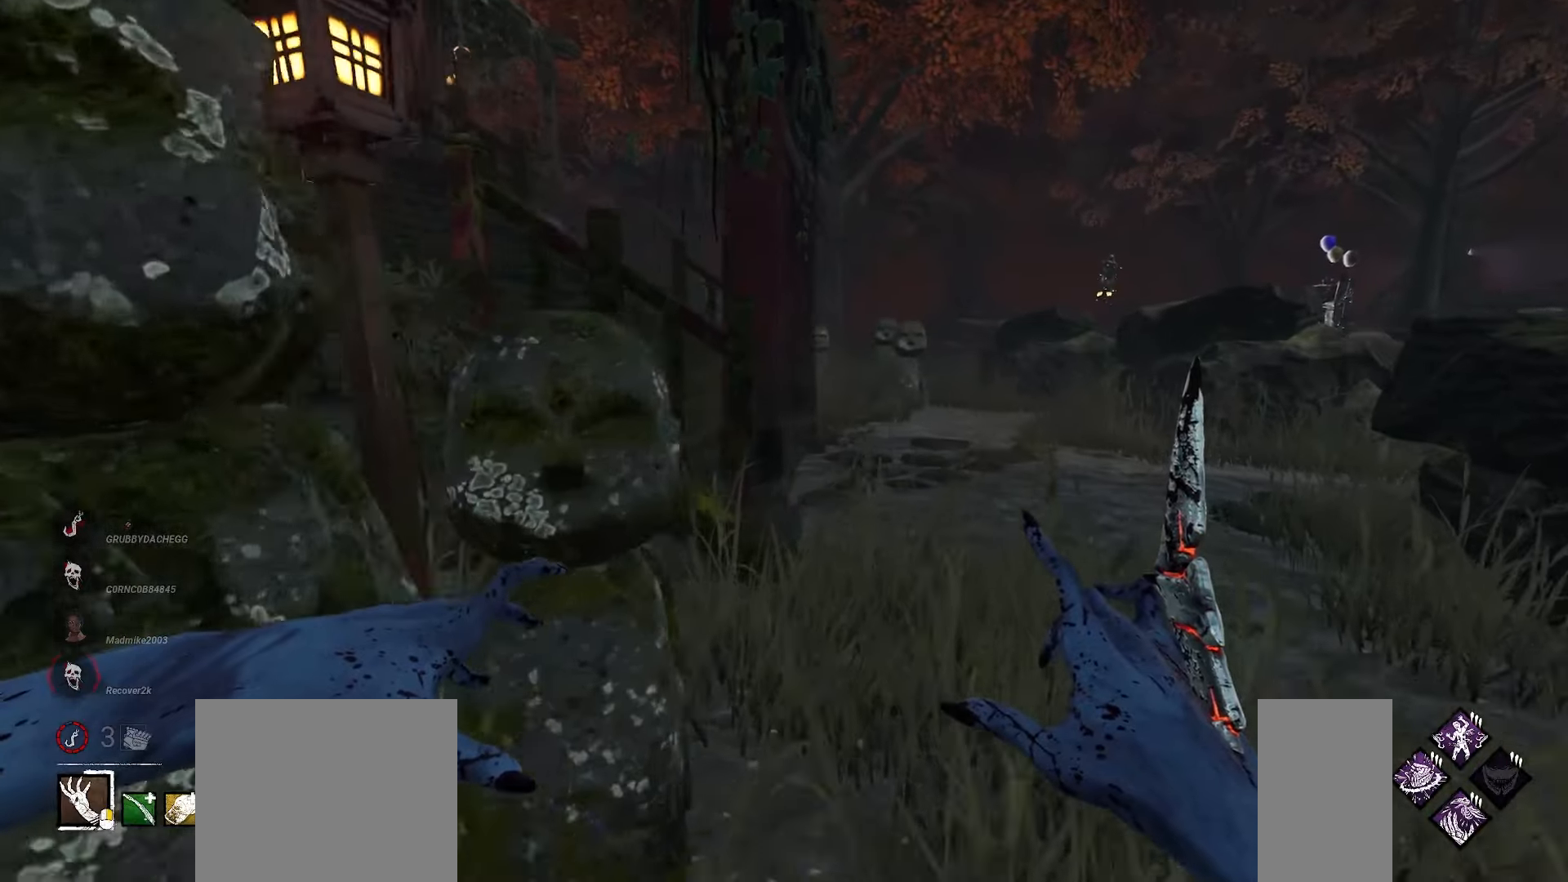
{"keys": ["w"], "mouse": [], "events": [[67, "d", "down"], [167, "d", "up"], [250, "d", "down"], [317, "d", "up"]]}
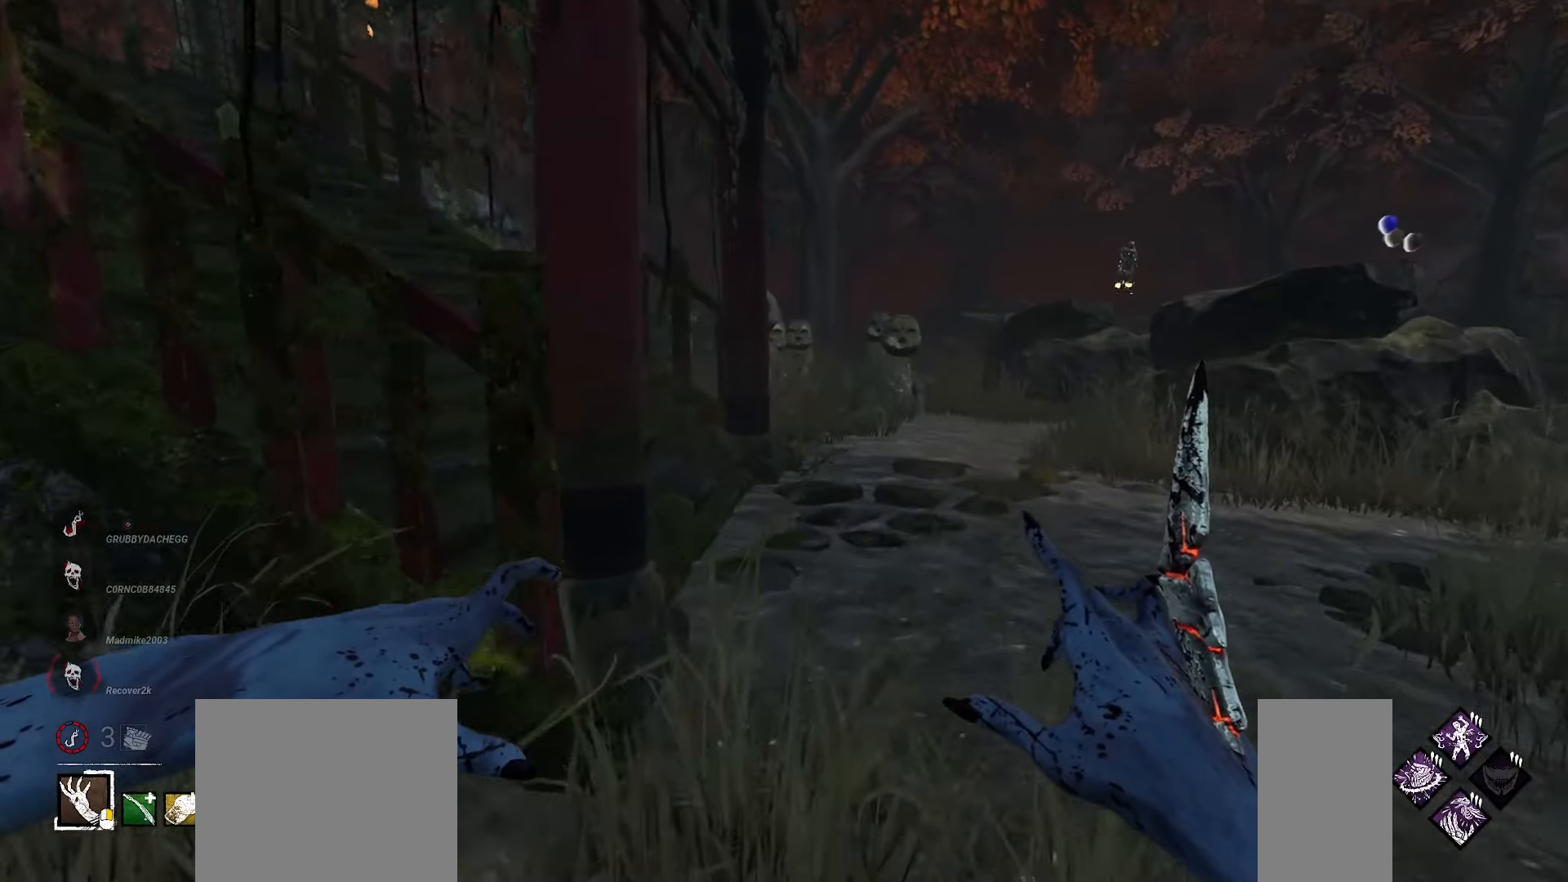
{"keys": ["w"], "mouse": [], "events": []}
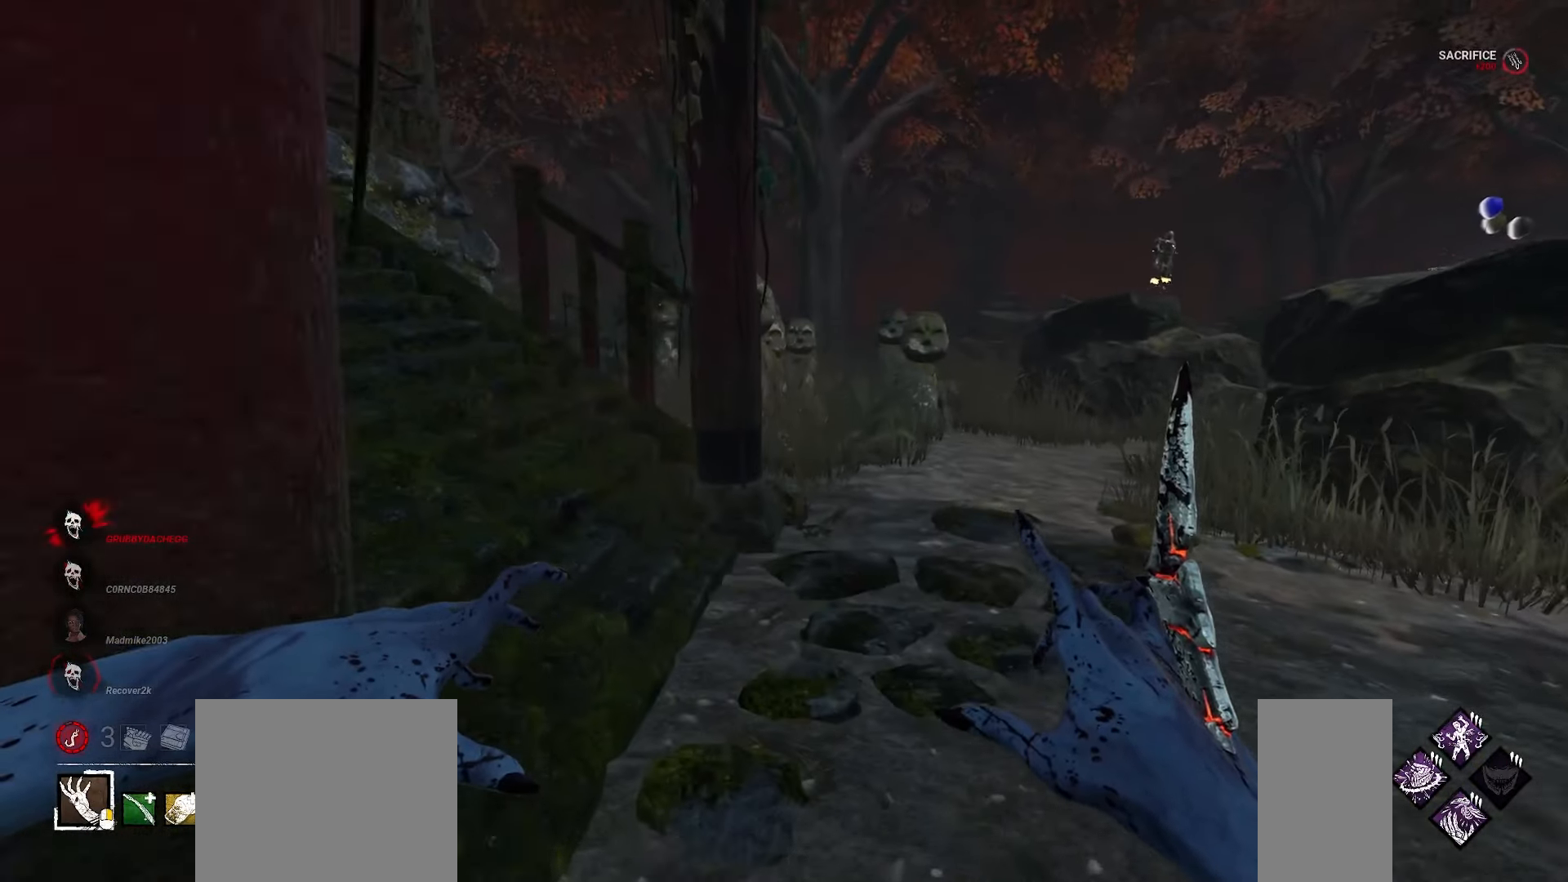
{"keys": ["a", "s"], "mouse": [], "events": [[250, "a", "down"], [317, "w", "up"], [500, "s", "down"]]}
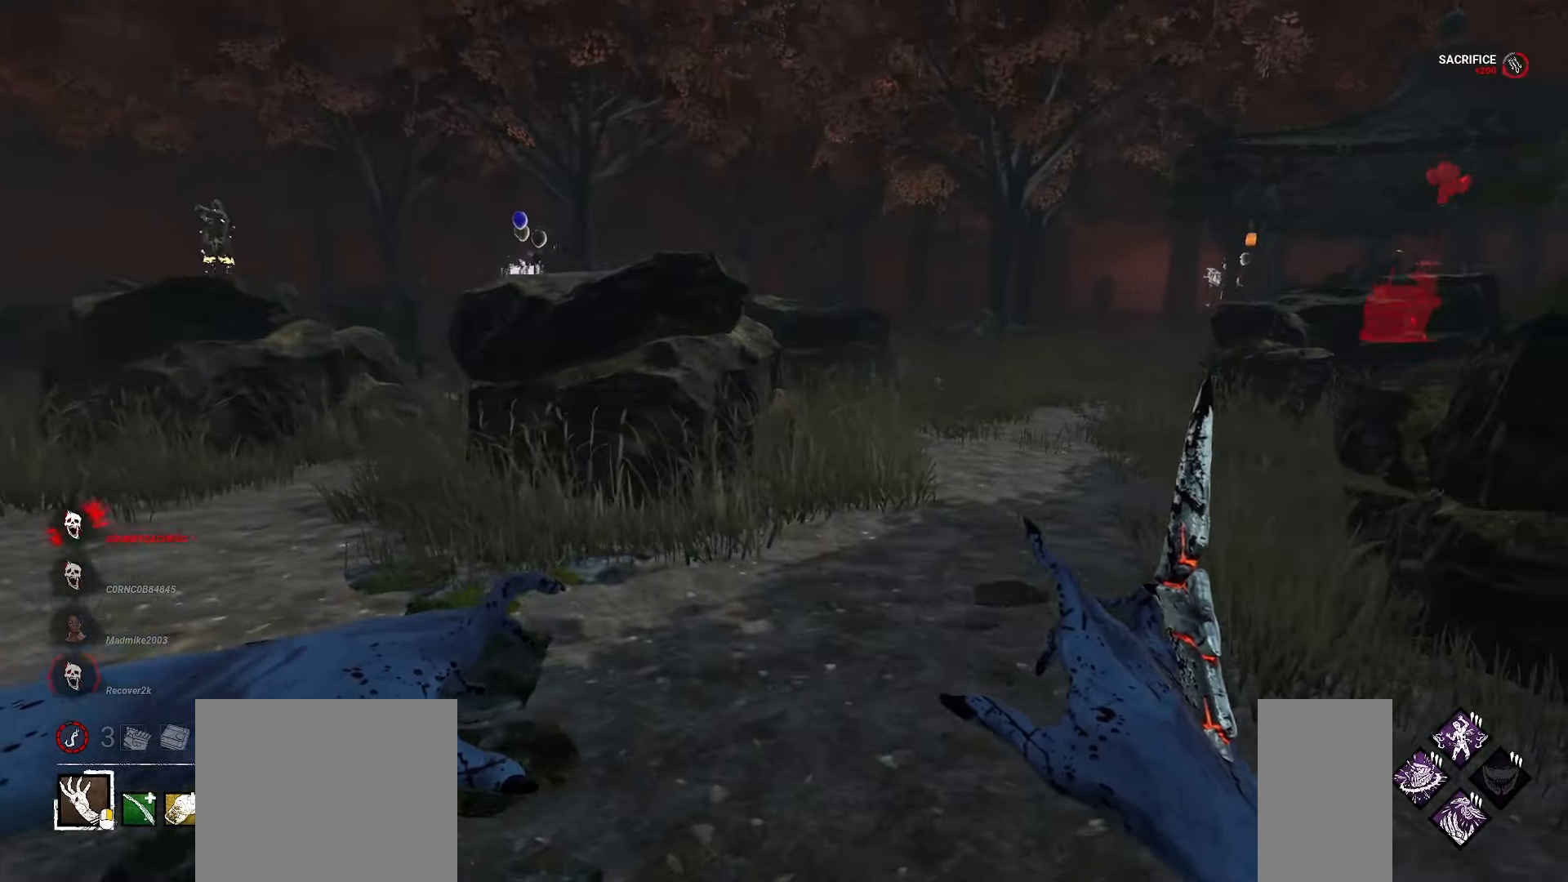
{"keys": ["a", "s"], "mouse": [], "events": []}
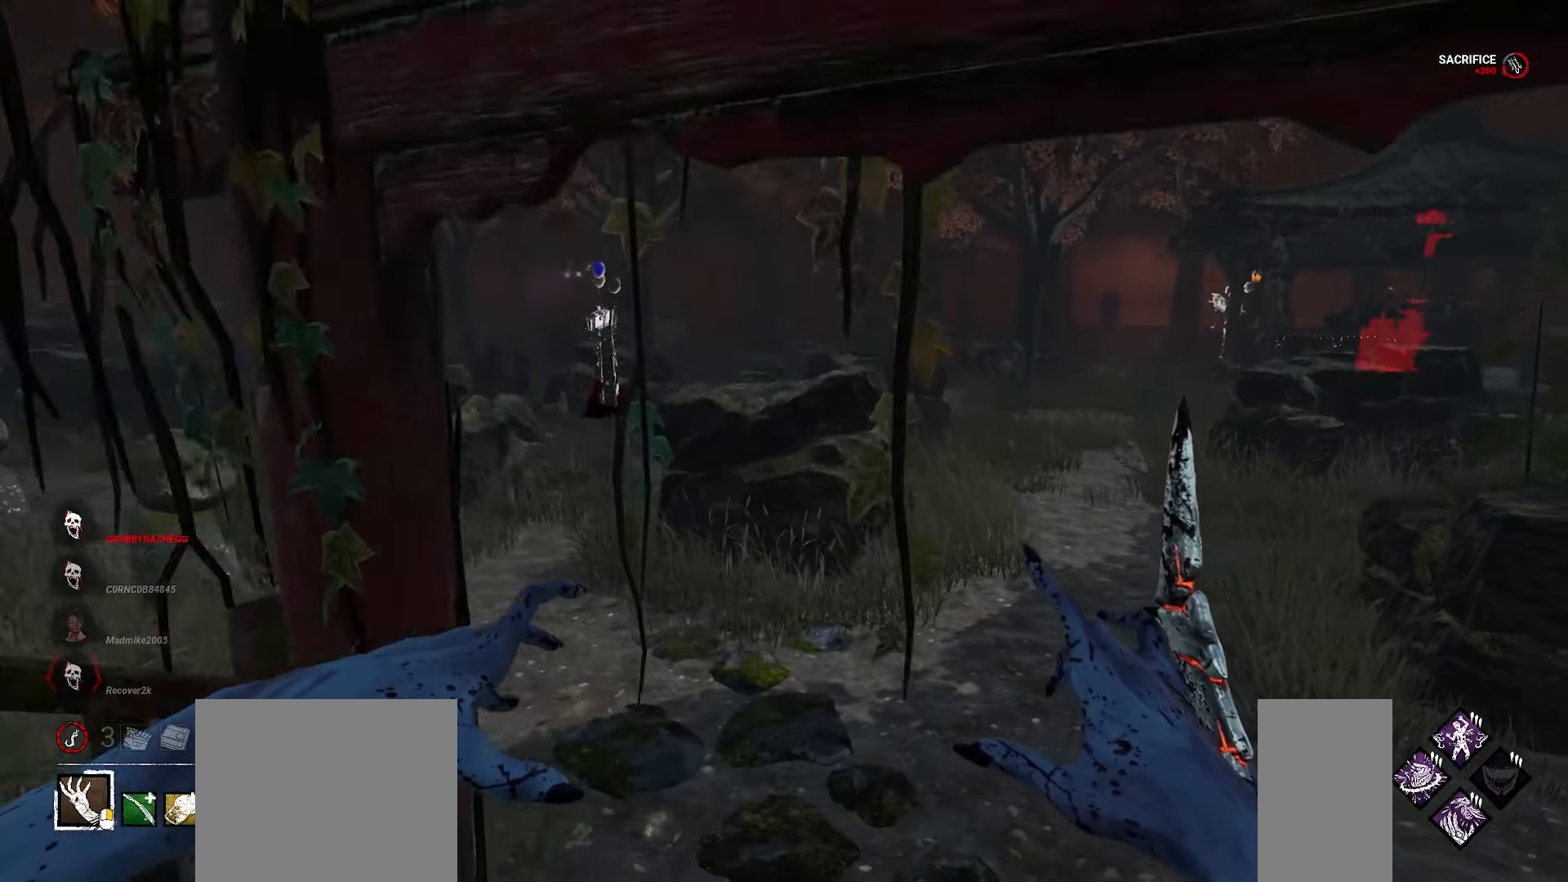
{"keys": ["a"], "mouse": [], "events": [[333, "s", "up"]]}
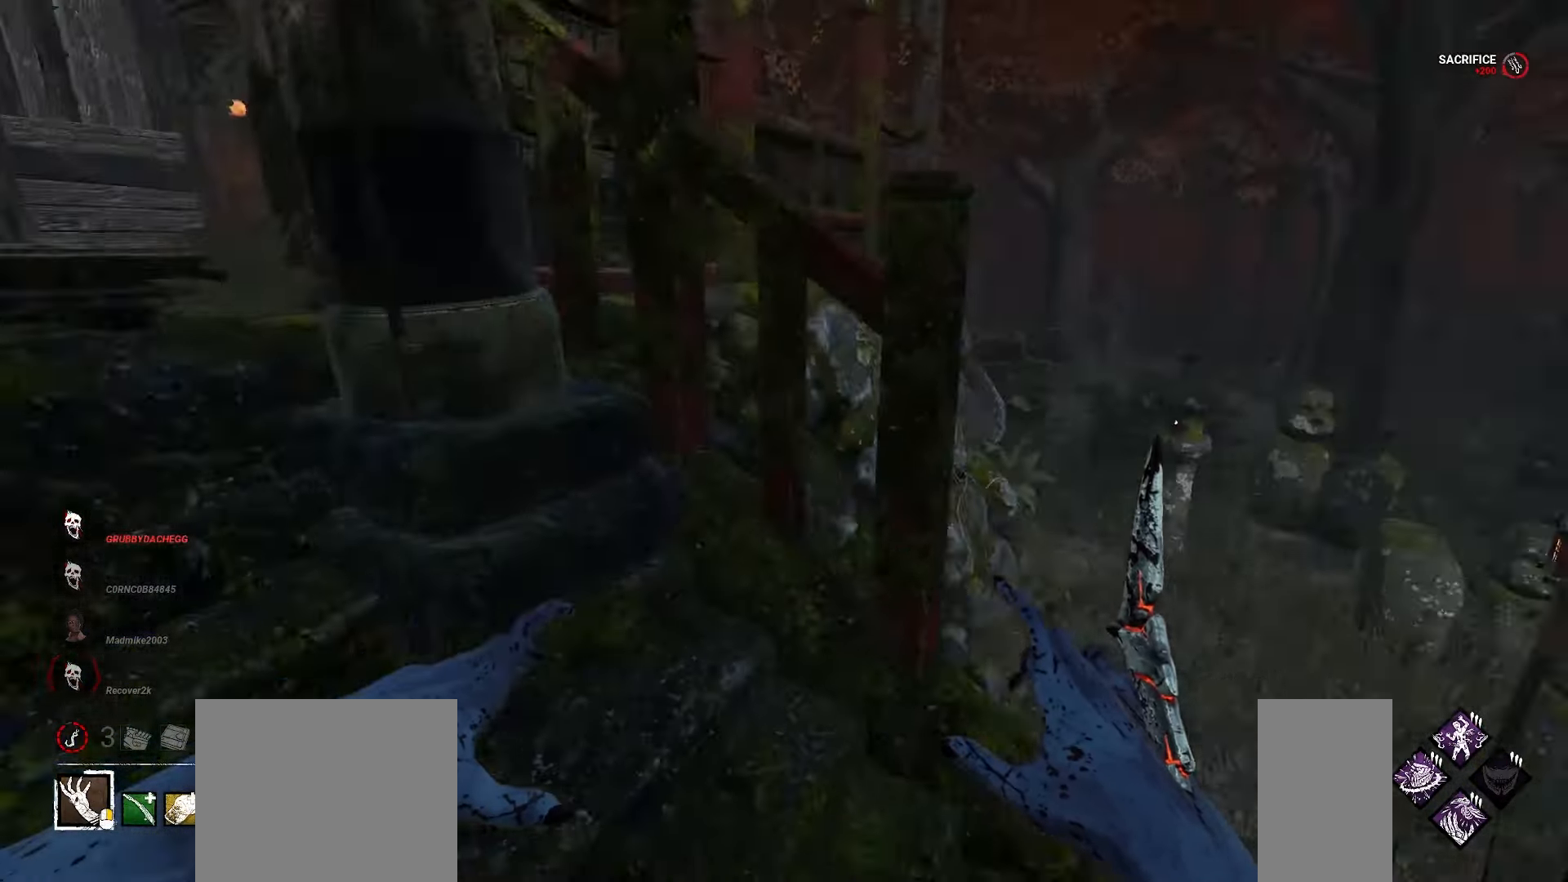
{"keys": ["a", "w"], "mouse": []}
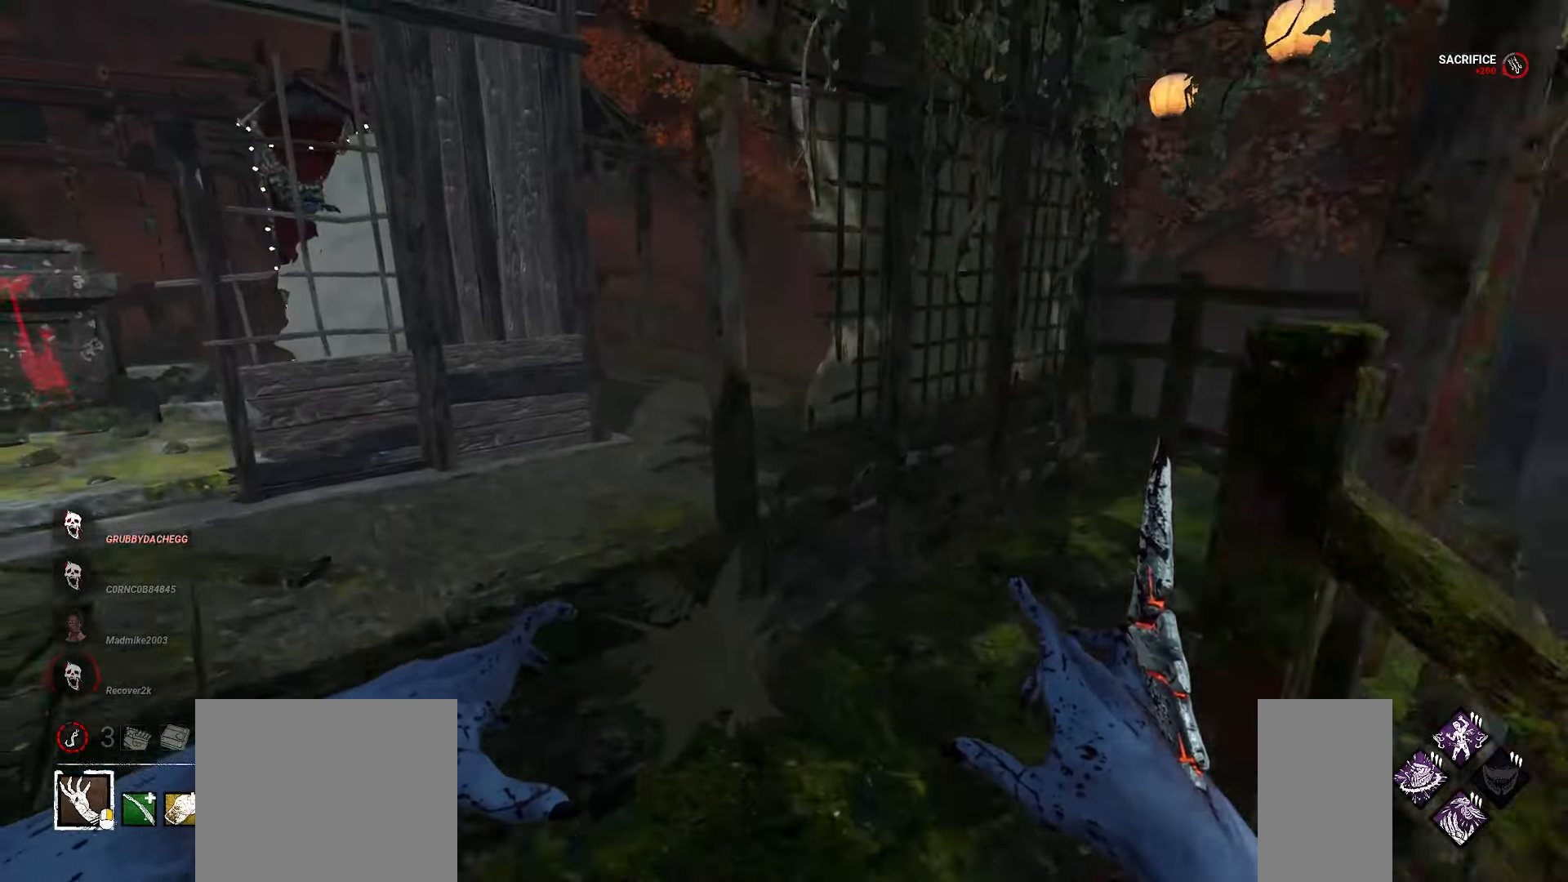
{"keys": ["w"], "mouse": []}
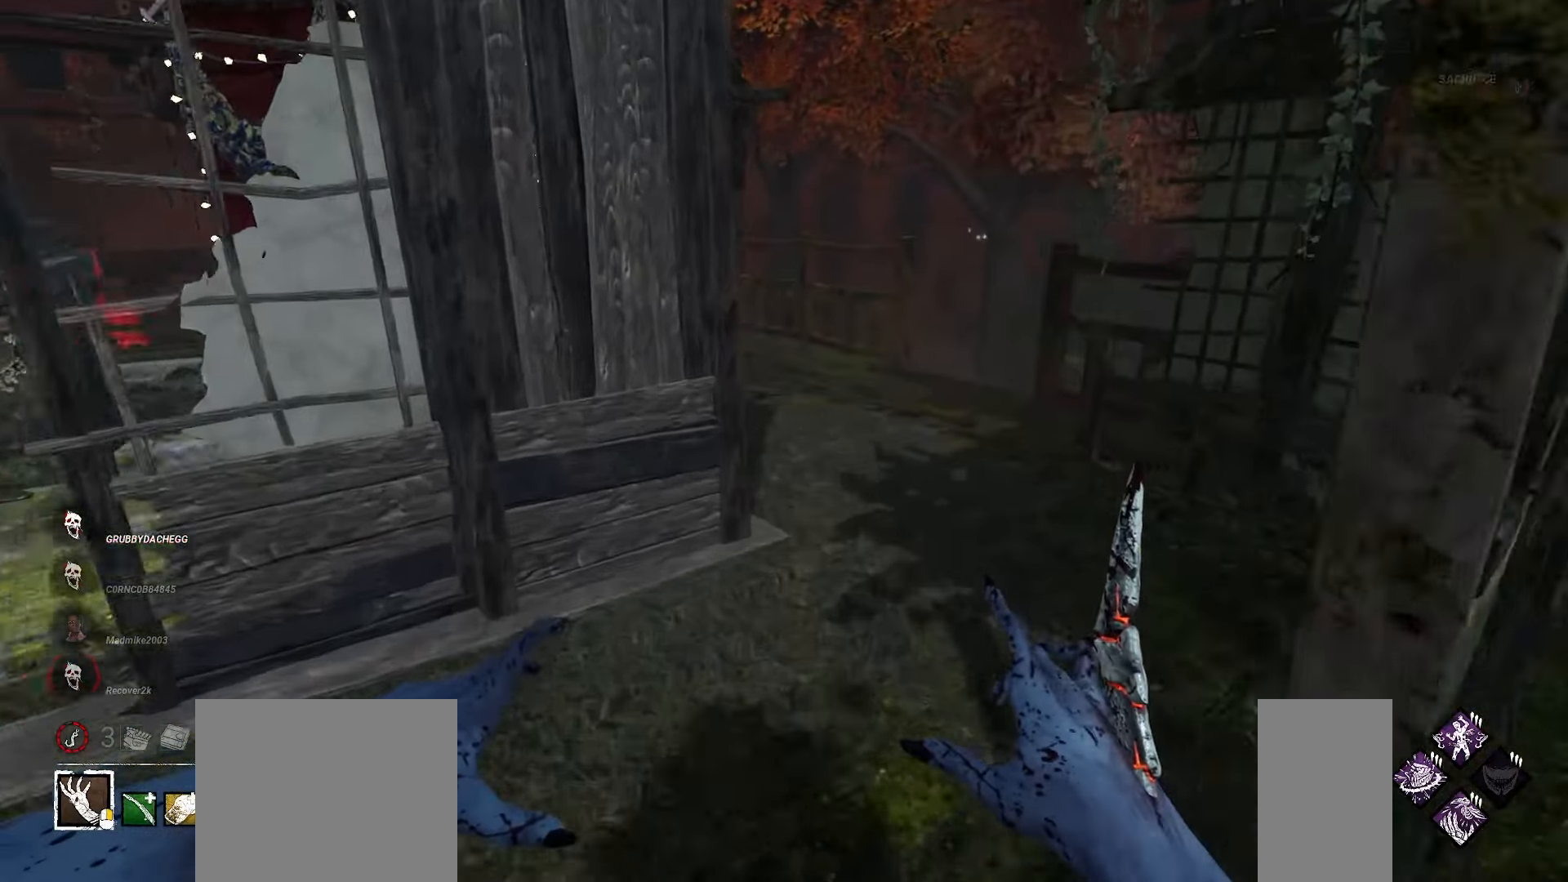
{"keys": ["w"], "mouse": [], "events": [[200, "d", "down"], [283, "d", "up"], [350, "d", "down"], [467, "d", "up"]]}
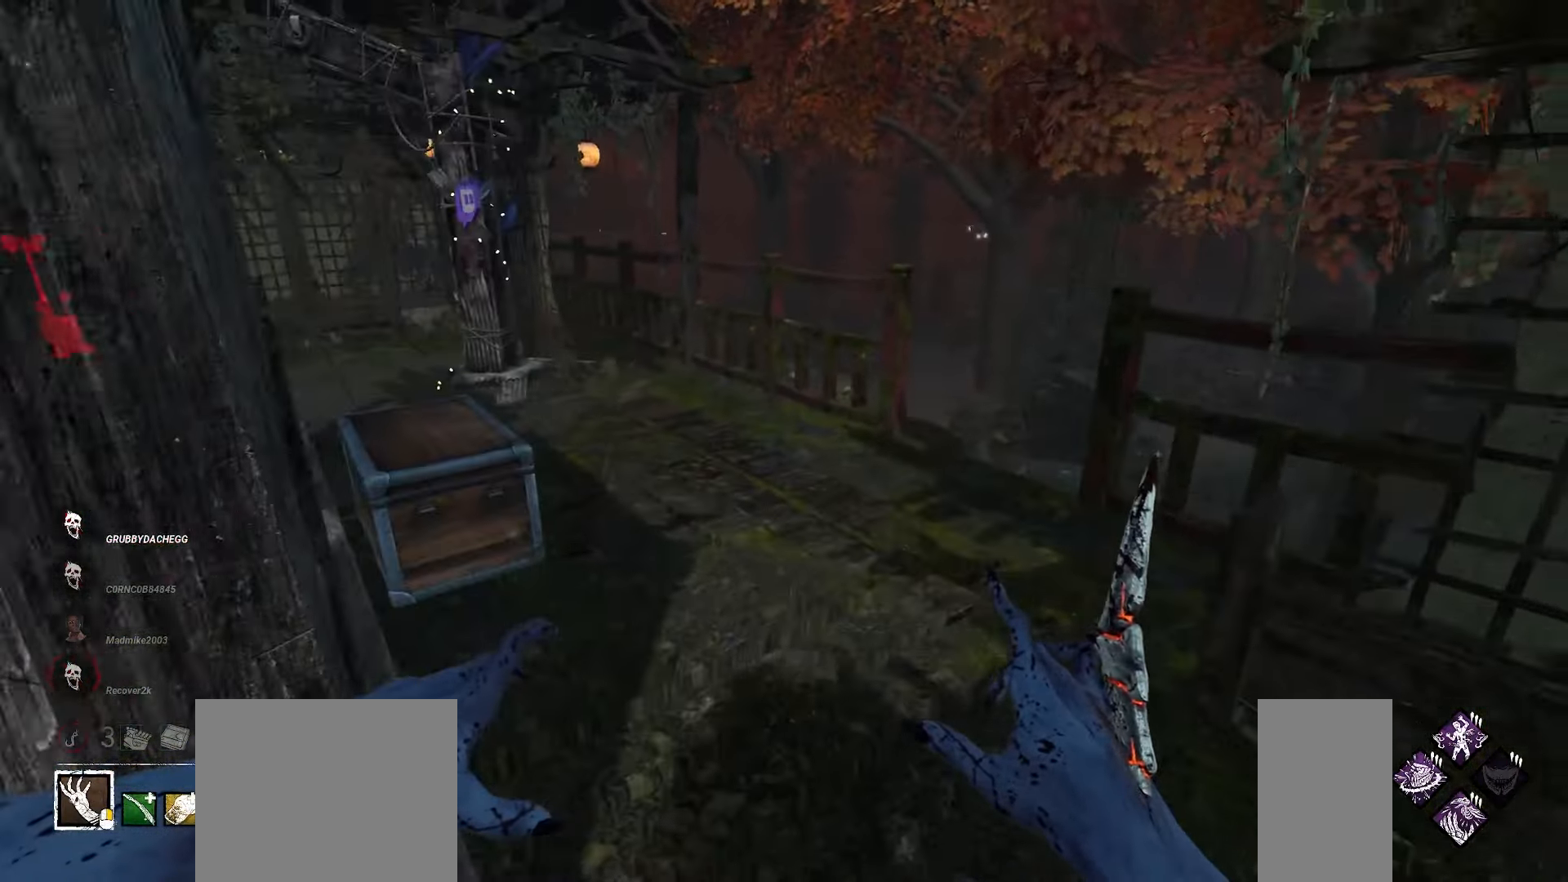
{"keys": ["w"], "mouse": [], "events": [[50, "d", "down"], [150, "d", "up"], [217, "d", "down"], [283, "d", "up"]]}
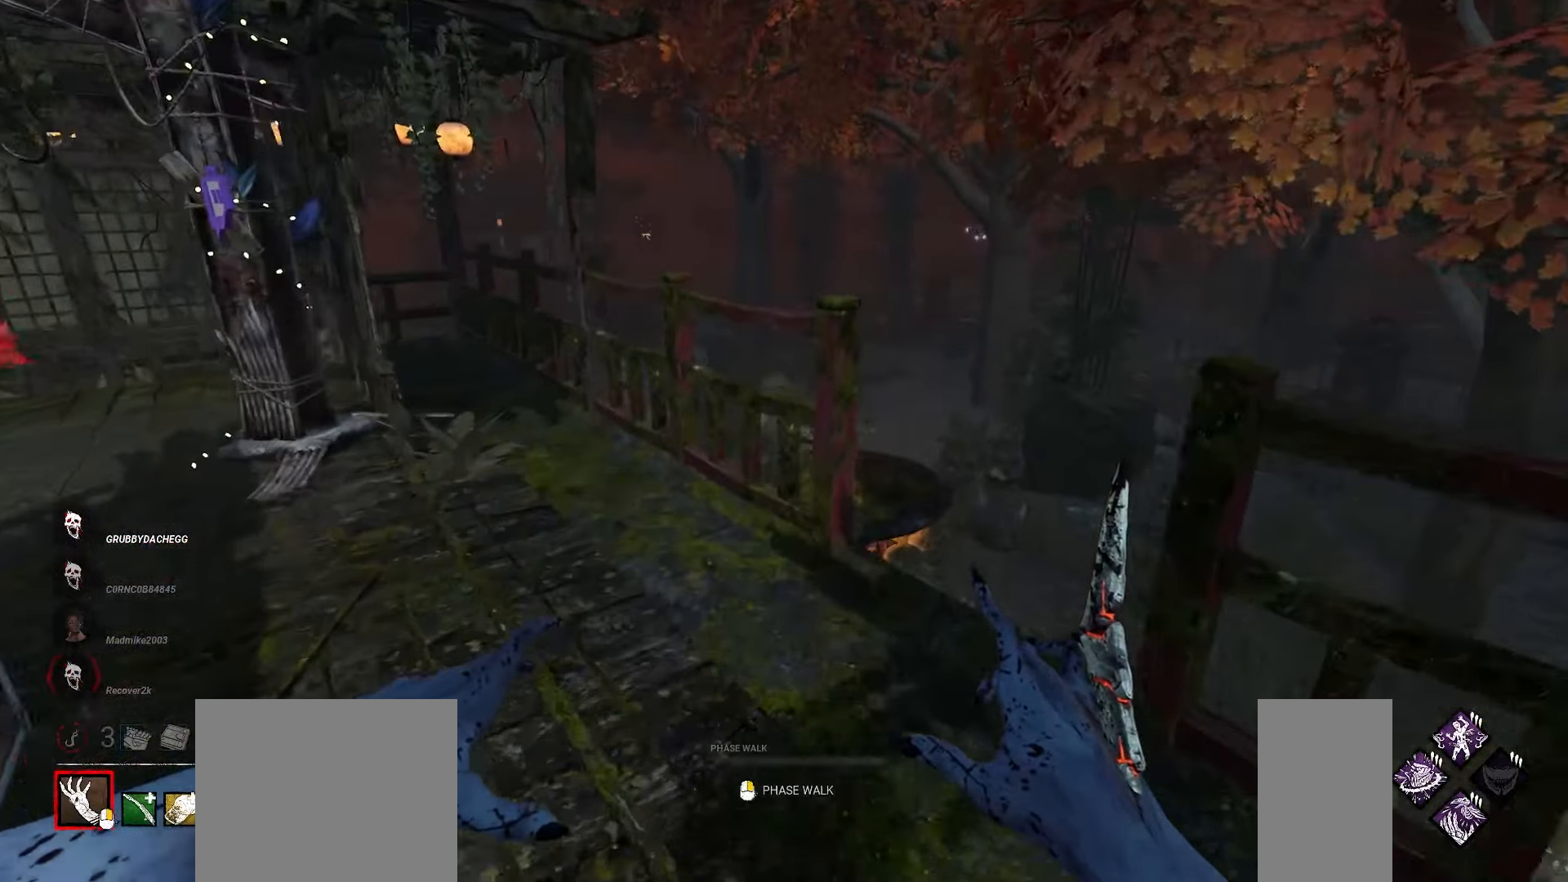
{"keys": ["w"], "mouse": [], "events": [[167, "d", "down"], [233, "d", "up"], [317, "d", "down"], [417, "d", "up"]]}
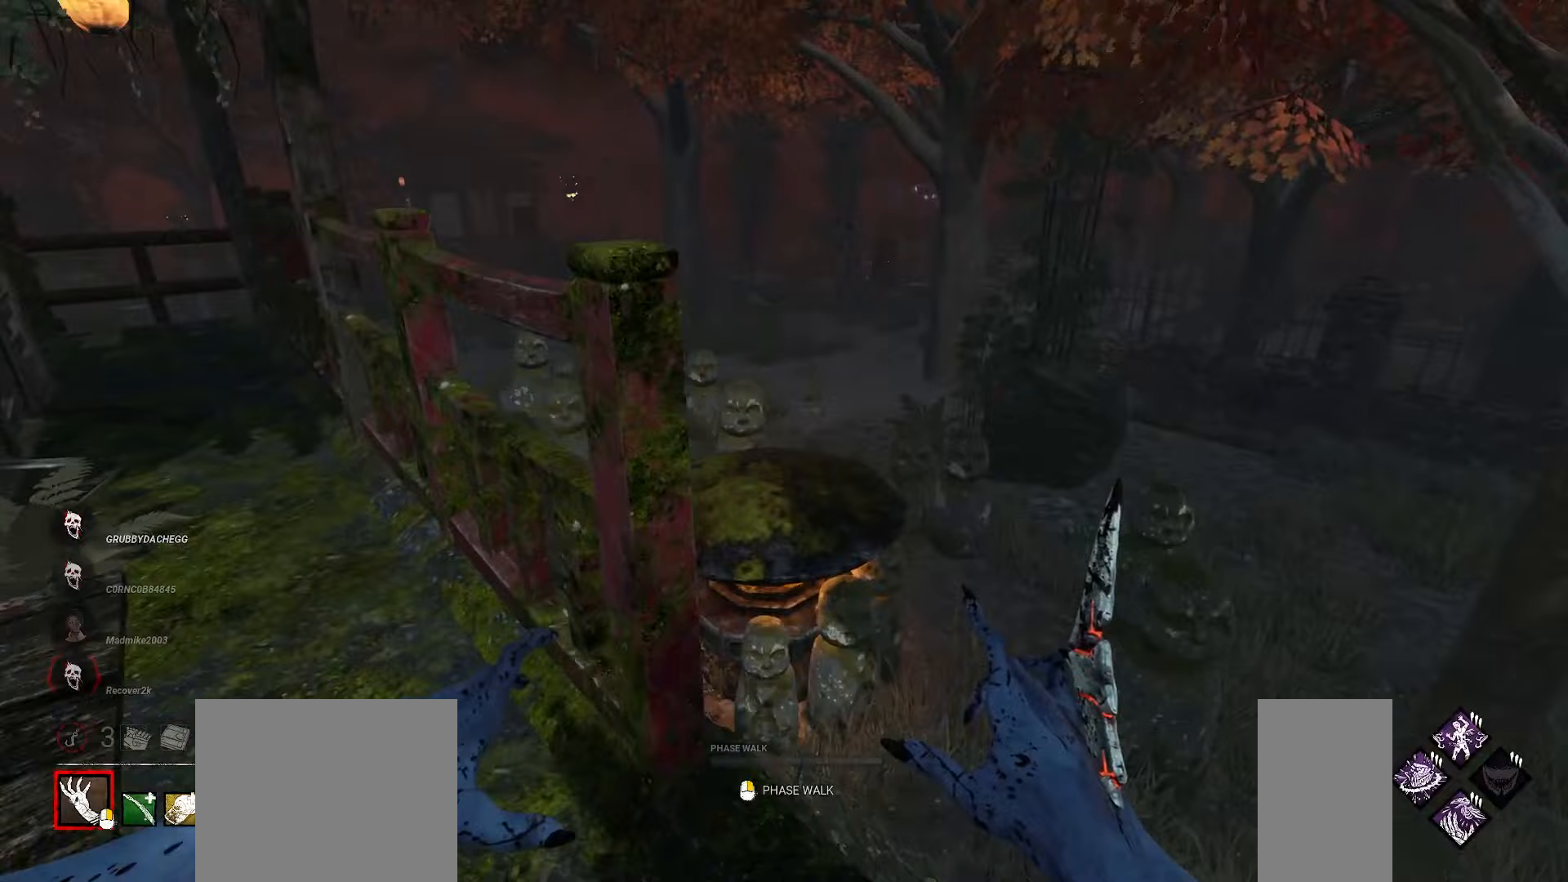
{"keys": [], "mouse": [], "events": [[17, "d", "down"], [183, "w", "up"], [200, "d", "up"]]}